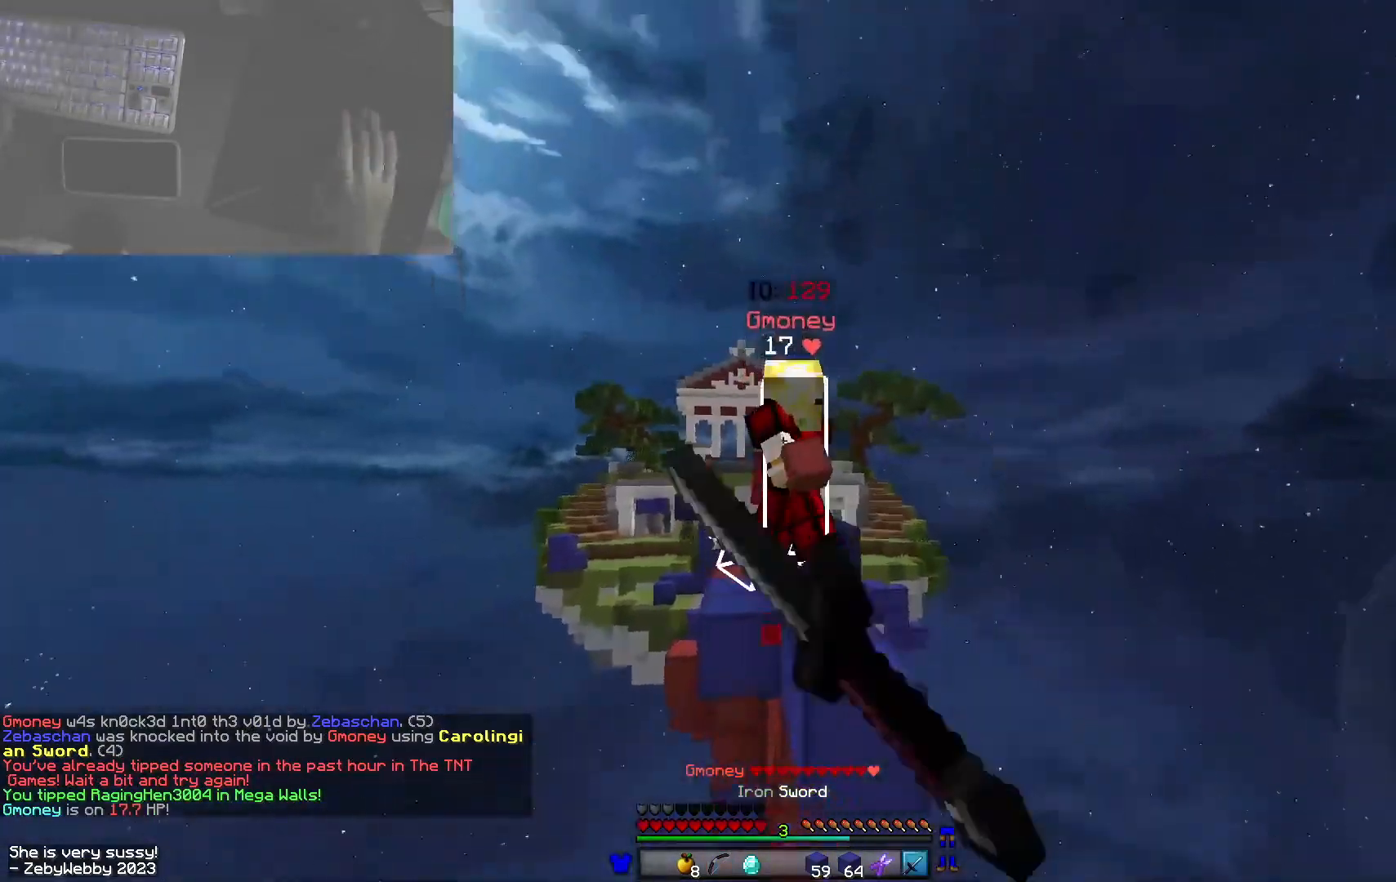
Gameplay with keyboard and mouse; each line is a JSON object with the keys and mouse buttons held at the frame after it. "events" lists presses ("down") and releases ("up") of "a", "d", "s", "shift", "space", "w", "mouse_left" and "mouse_right" between this image and that frame as [ms after this image, input, new state], when the widget could be followed in between. "mouse_left", "mouse_right" = the "left", "right" buttons of the "mouse" list. No other keys are recorded. Fast repeated clicks can show as one long hold. Mouse movement is not recorded.
{"keys": ["d", "w"], "mouse": ["left"], "events": [[33, "a", "up"], [33, "mouse_left", "up"], [100, "space", "down"], [200, "a", "down"], [216, "mouse_right", "down"], [266, "space", "up"], [300, "mouse_right", "up"], [333, "mouse_left", "down"], [366, "a", "up"], [366, "d", "down"], [400, "mouse_left", "up"], [500, "mouse_left", "down"]]}
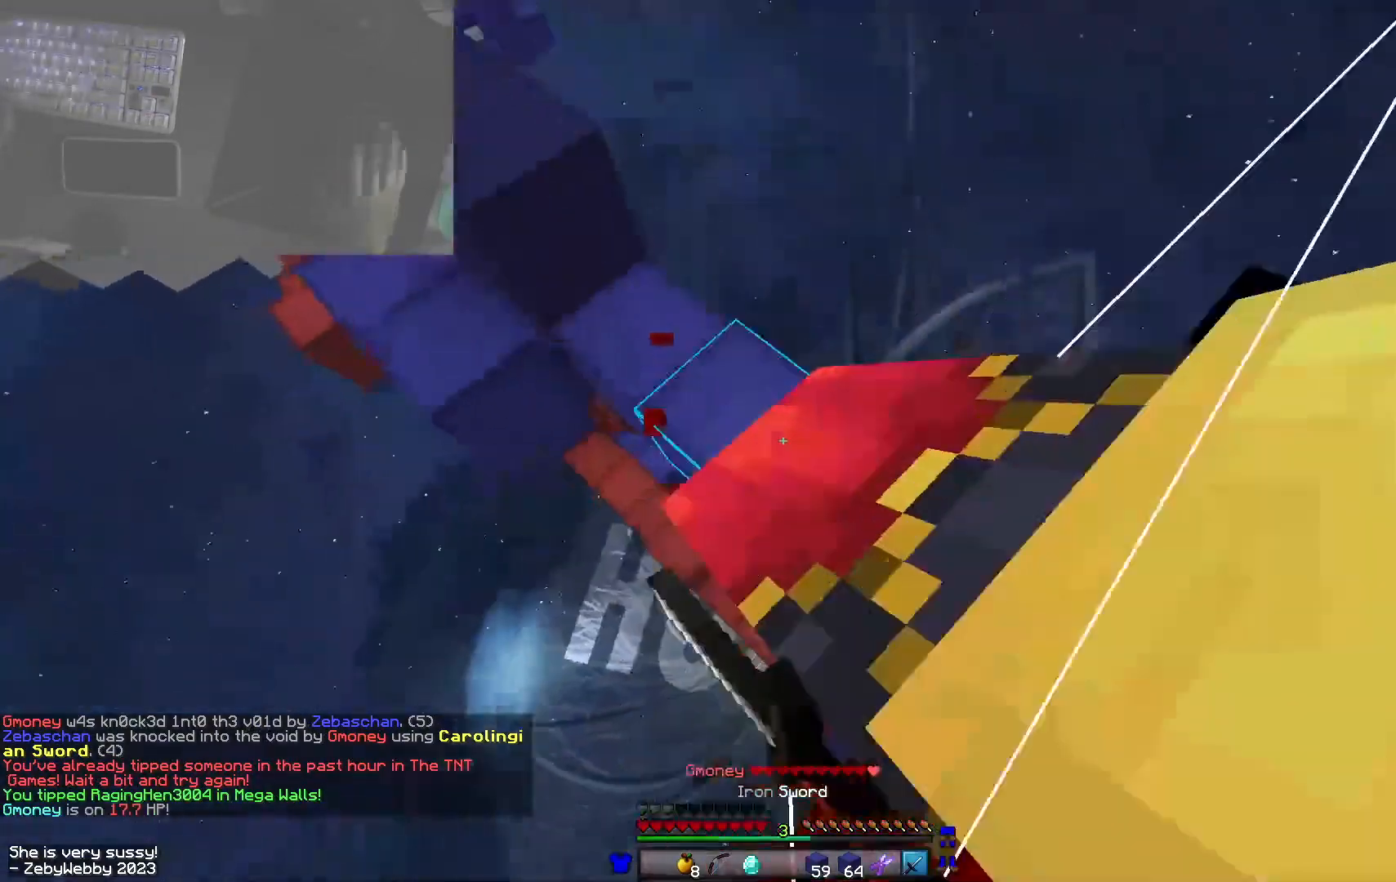
{"keys": ["d", "w"], "mouse": [], "events": [[50, "a", "down"], [100, "d", "up"], [183, "mouse_left", "up"], [316, "a", "up"], [316, "d", "down"]]}
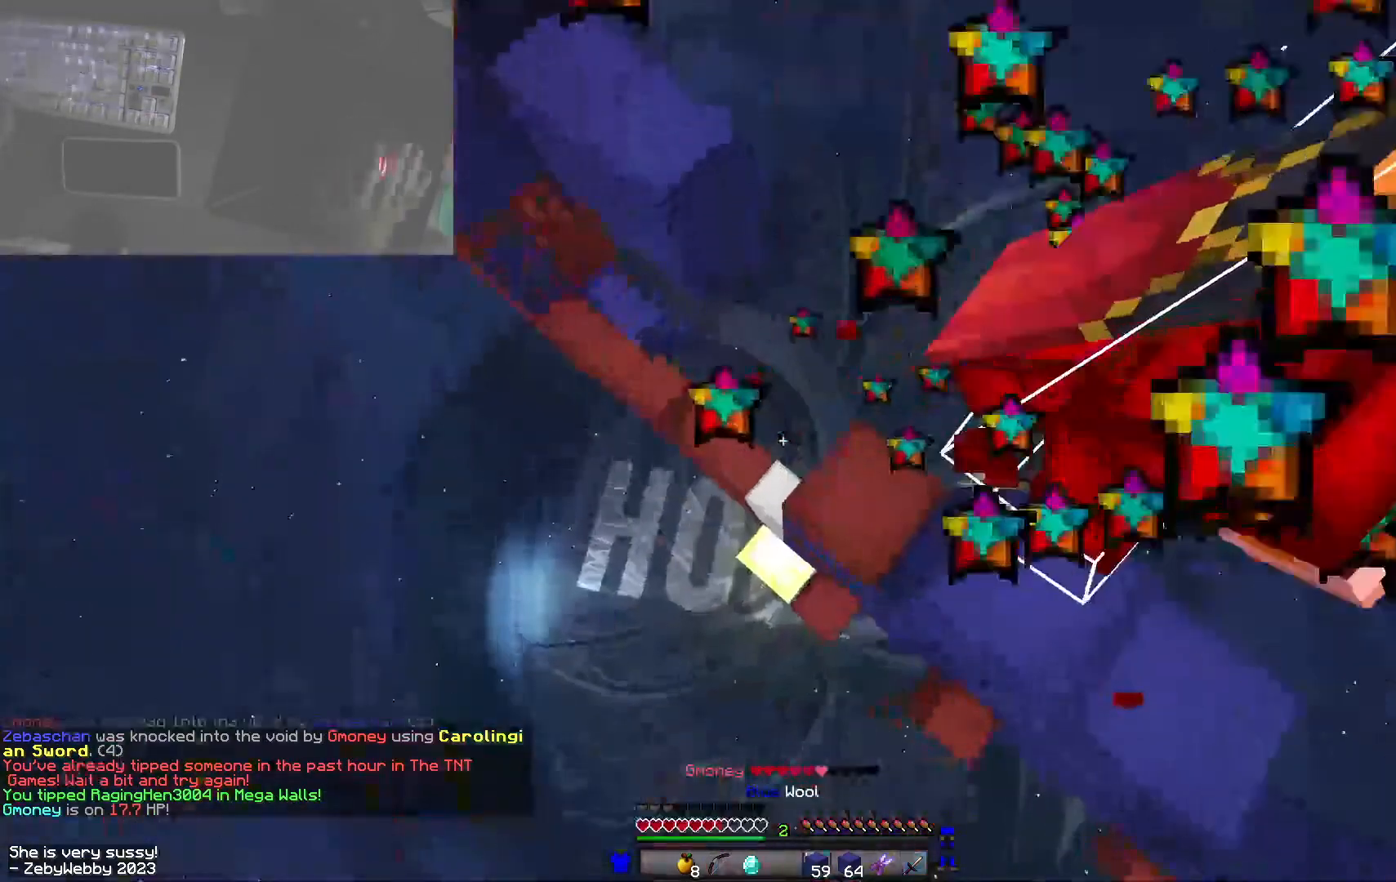
{"keys": ["w"], "mouse": [], "events": [[116, "a", "down"], [183, "d", "up"], [200, "mouse_right", "down"], [266, "mouse_right", "up"], [266, "space", "down"], [433, "a", "up"], [483, "space", "up"]]}
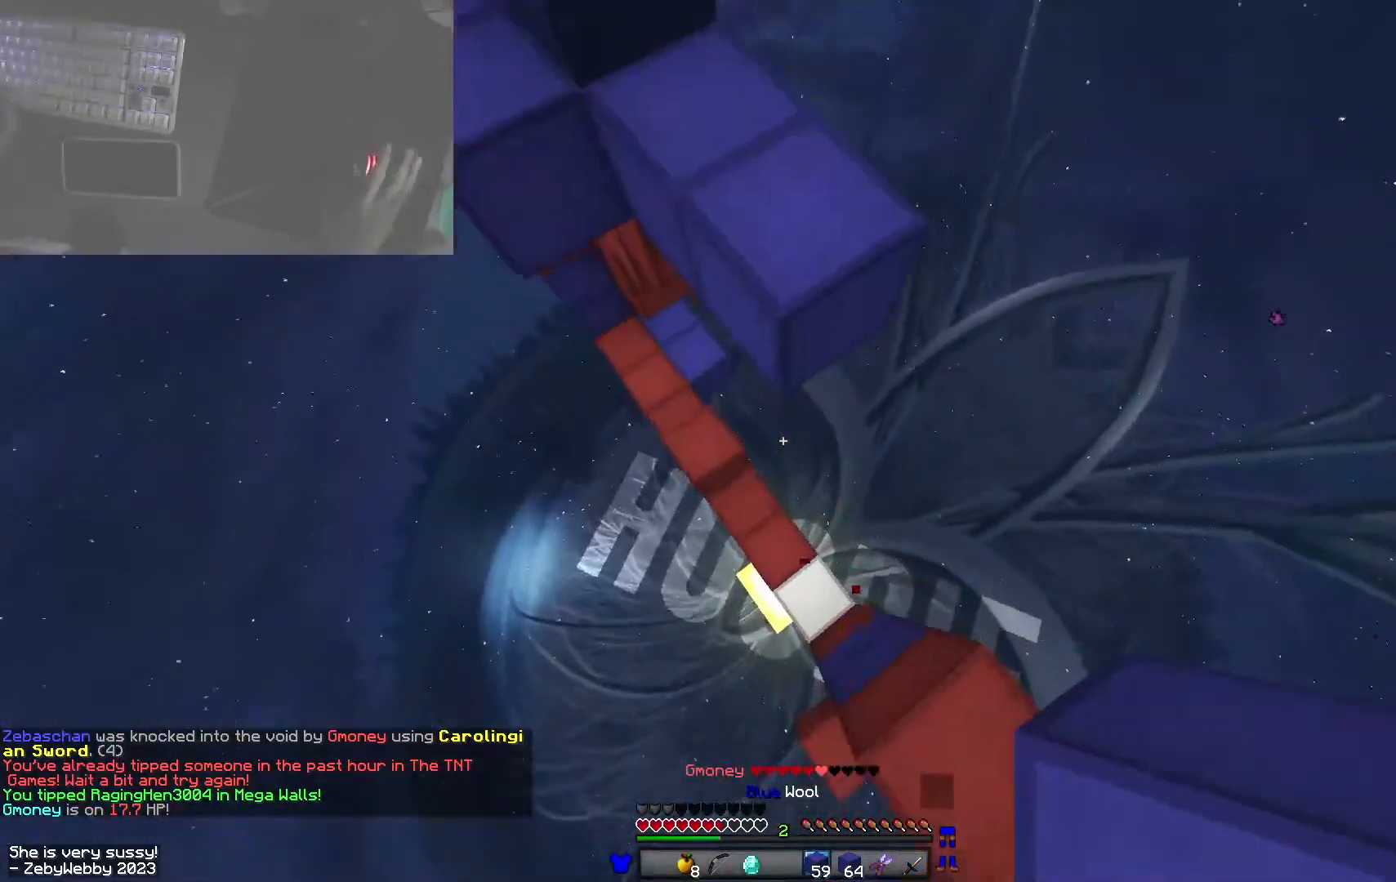
{"keys": ["a", "w"], "mouse": [], "events": [[50, "a", "down"], [150, "mouse_right", "down"], [283, "space", "down"], [366, "mouse_right", "up"], [450, "space", "up"]]}
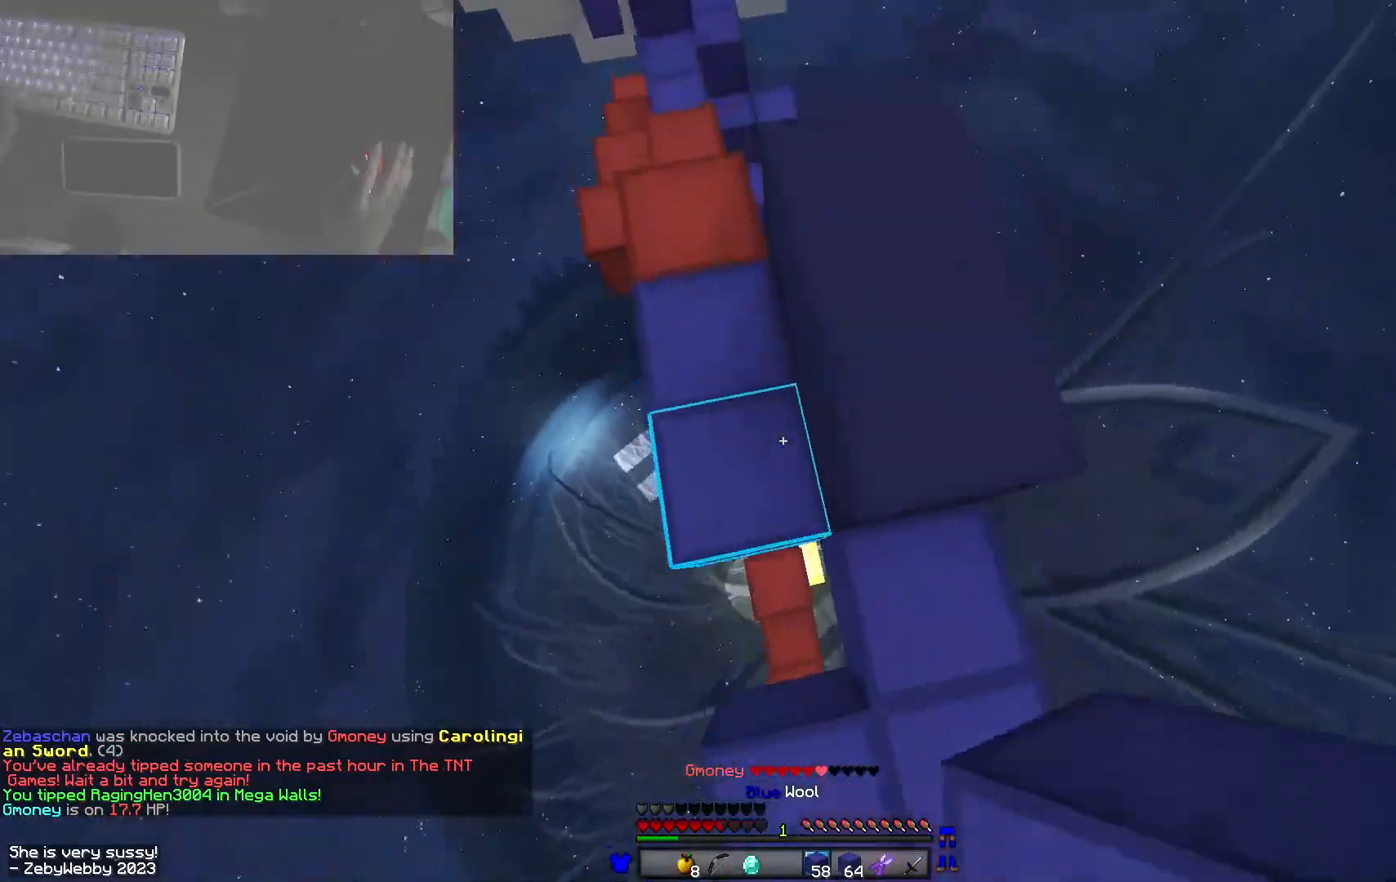
{"keys": ["w"], "mouse": [], "events": [[50, "mouse_right", "down"], [150, "mouse_right", "up"], [200, "space", "down"], [250, "a", "up"], [466, "space", "up"]]}
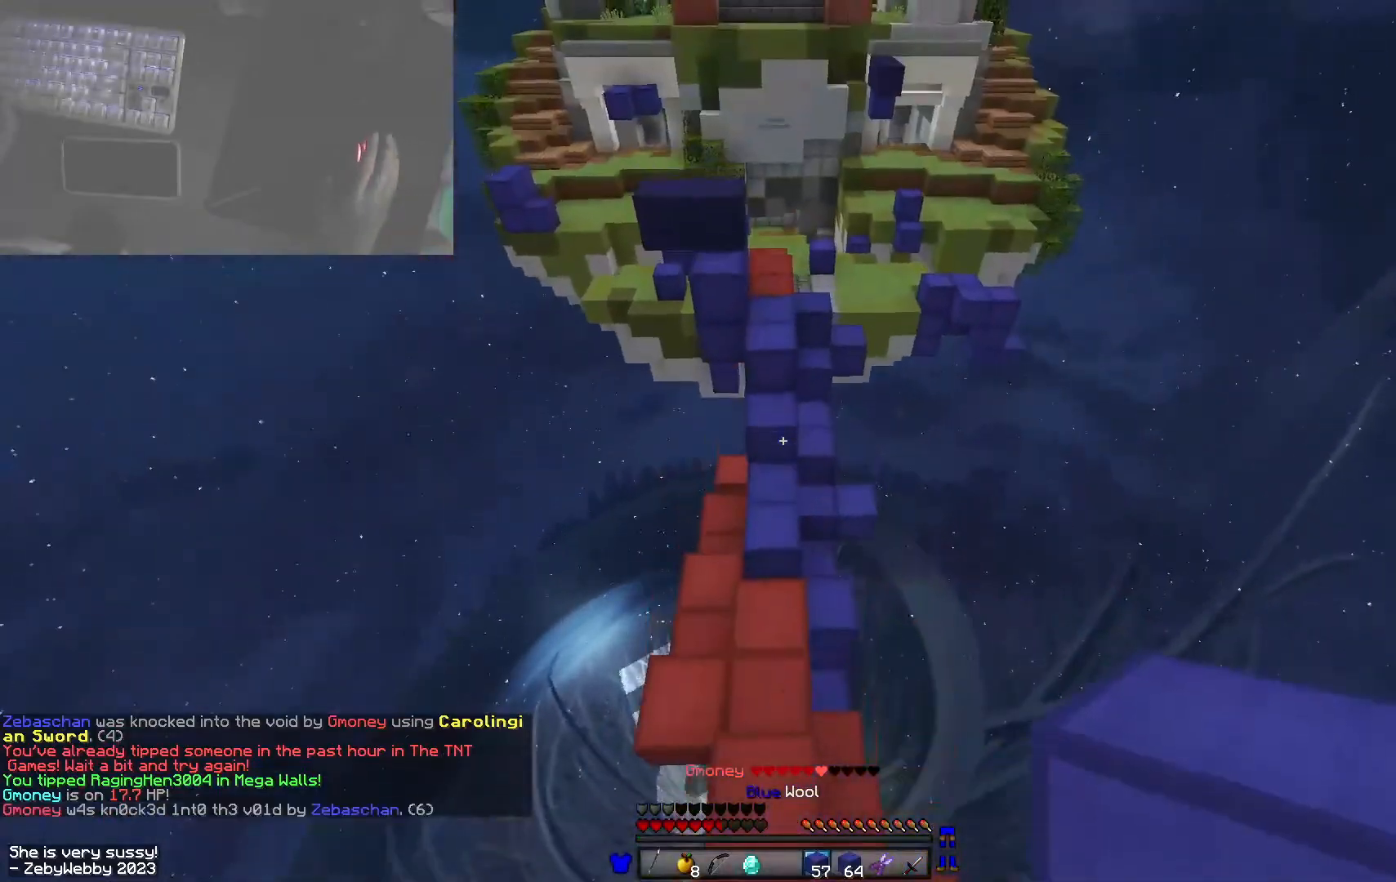
{"keys": ["space", "w"], "mouse": ["right"], "events": [[366, "space", "down"], [400, "mouse_right", "down"]]}
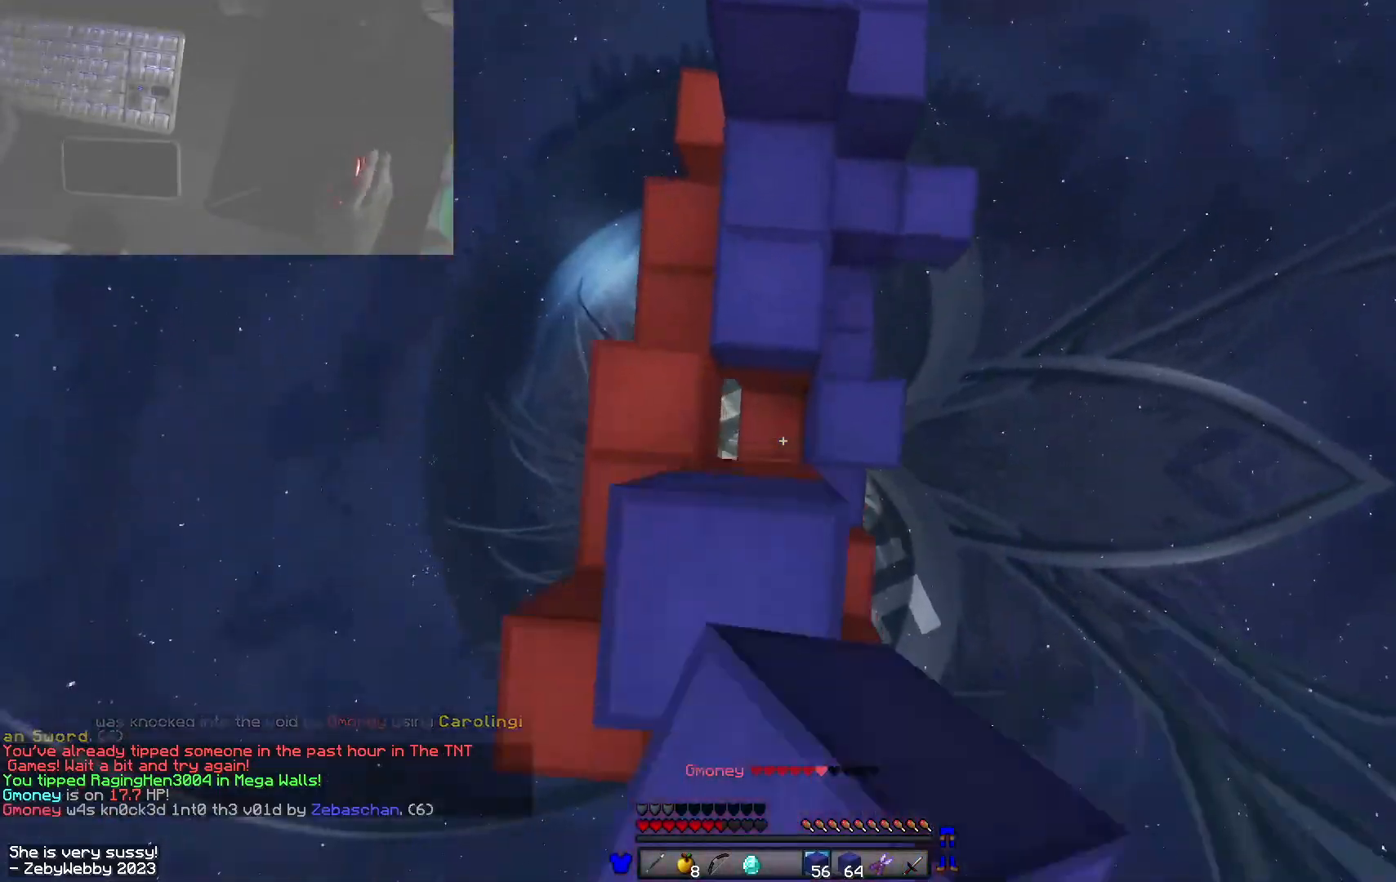
{"keys": ["a", "space", "w"], "mouse": [], "events": [[133, "mouse_right", "up"], [250, "mouse_right", "down"], [300, "space", "up"], [383, "mouse_right", "up"], [416, "mouse_right", "down"], [416, "space", "down"], [450, "mouse_right", "up"], [500, "a", "down"]]}
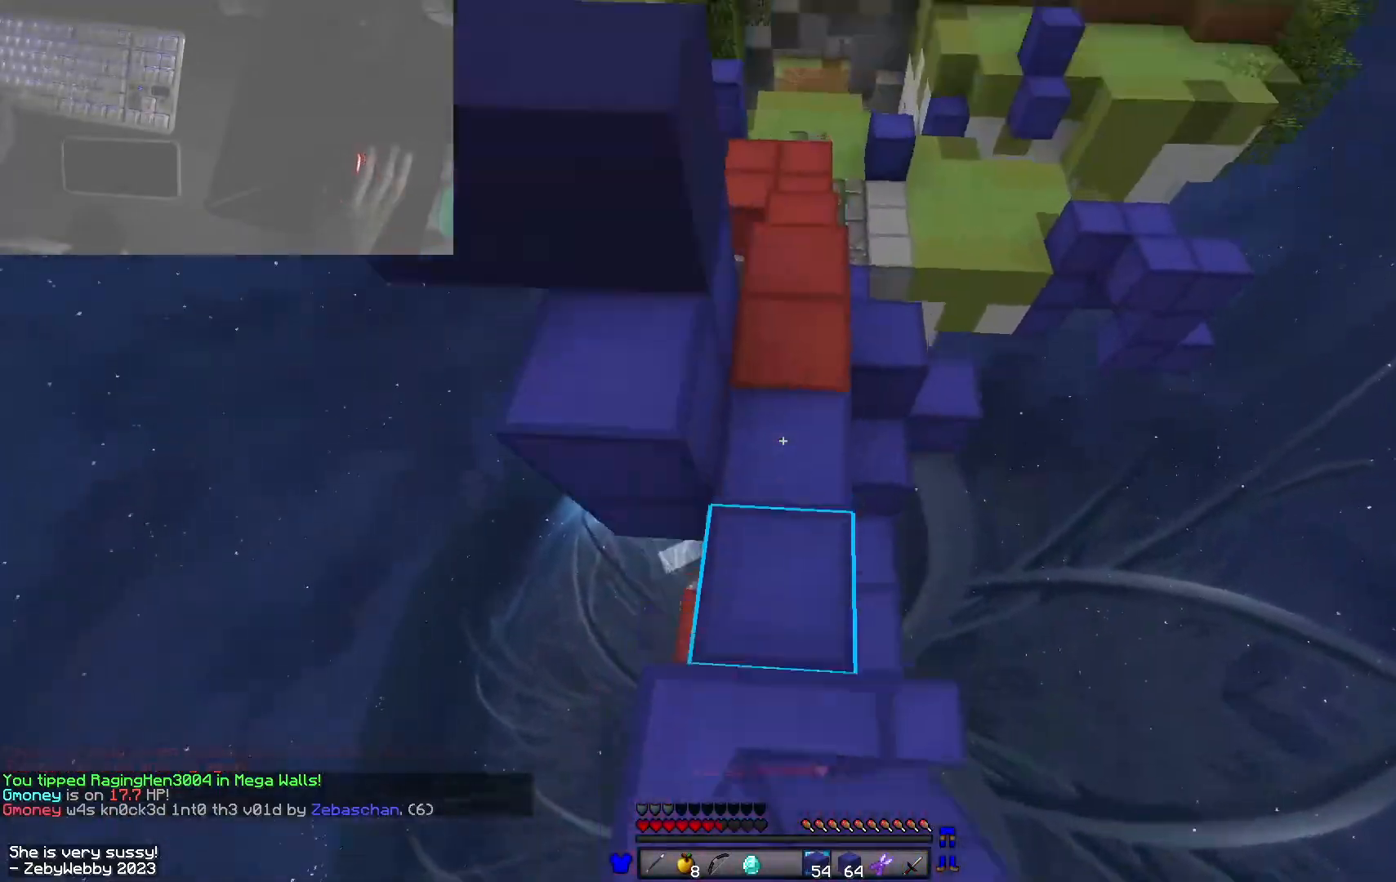
{"keys": ["space", "w"], "mouse": [], "events": [[166, "mouse_right", "down"], [166, "space", "up"], [216, "a", "up"], [233, "d", "down"], [300, "a", "down"], [350, "d", "up"], [350, "mouse_right", "up"], [450, "space", "down"], [483, "a", "up"]]}
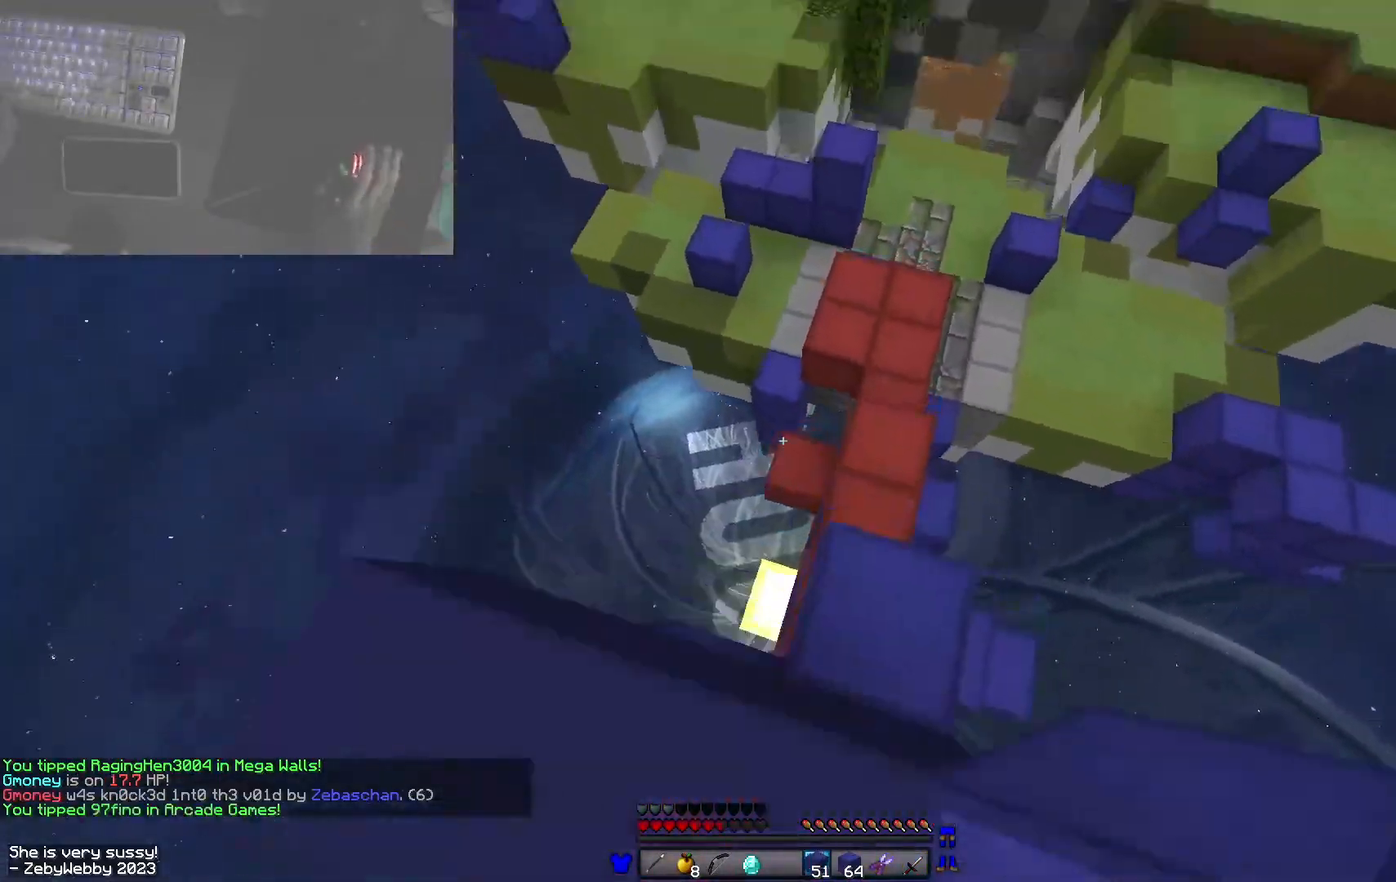
{"keys": ["a", "w"], "mouse": [], "events": [[166, "space", "up"], [333, "a", "down"]]}
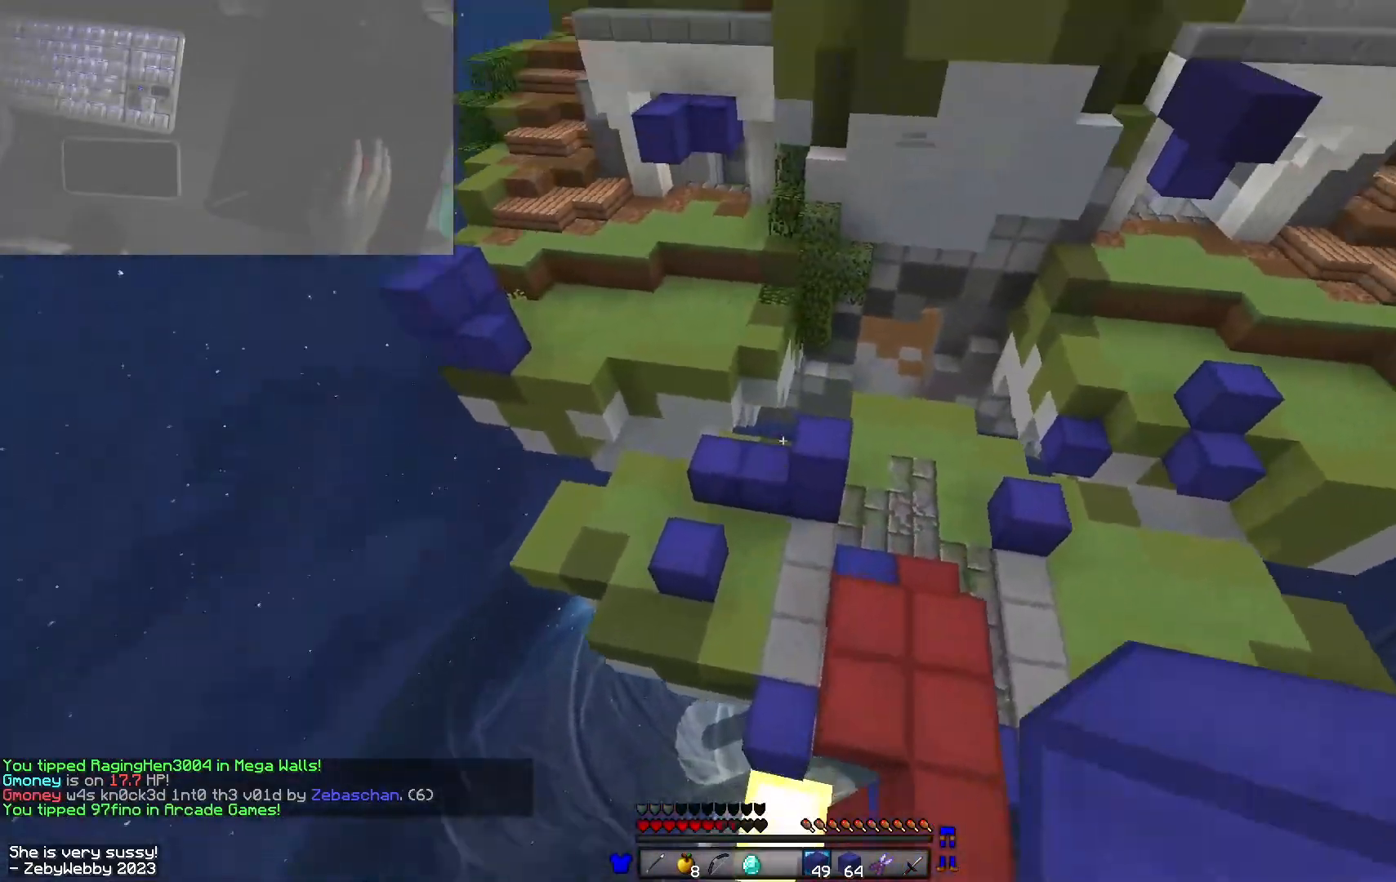
{"keys": ["a", "space", "w"], "mouse": [], "events": [[66, "d", "down"], [100, "a", "up"], [383, "d", "up"], [383, "space", "down"], [433, "a", "down"]]}
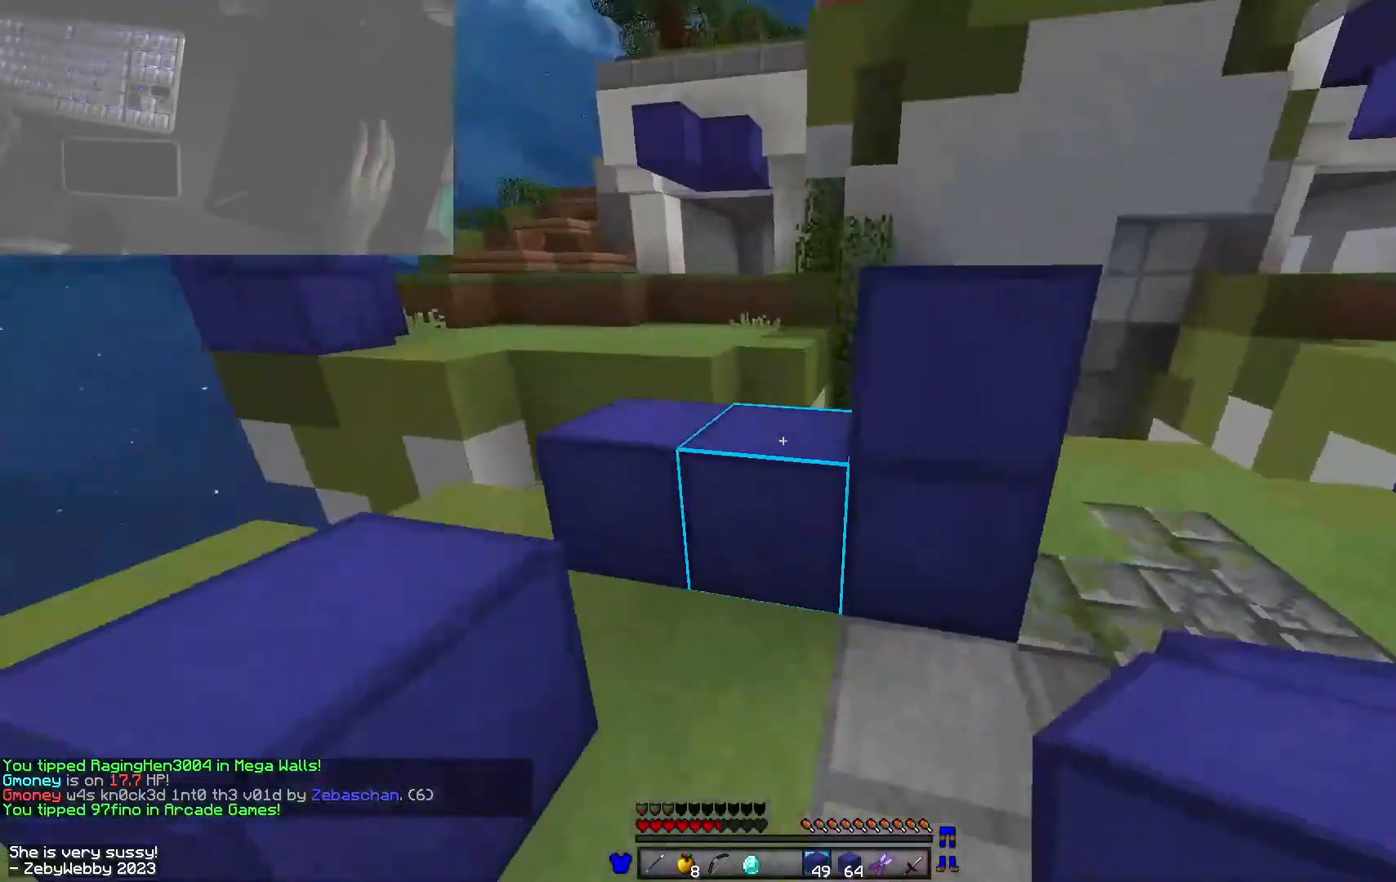
{"keys": ["space", "w"], "mouse": ["right"], "events": [[116, "mouse_right", "down"], [150, "space", "up"], [233, "a", "up"], [300, "mouse_right", "up"], [383, "space", "down"], [450, "mouse_right", "down"]]}
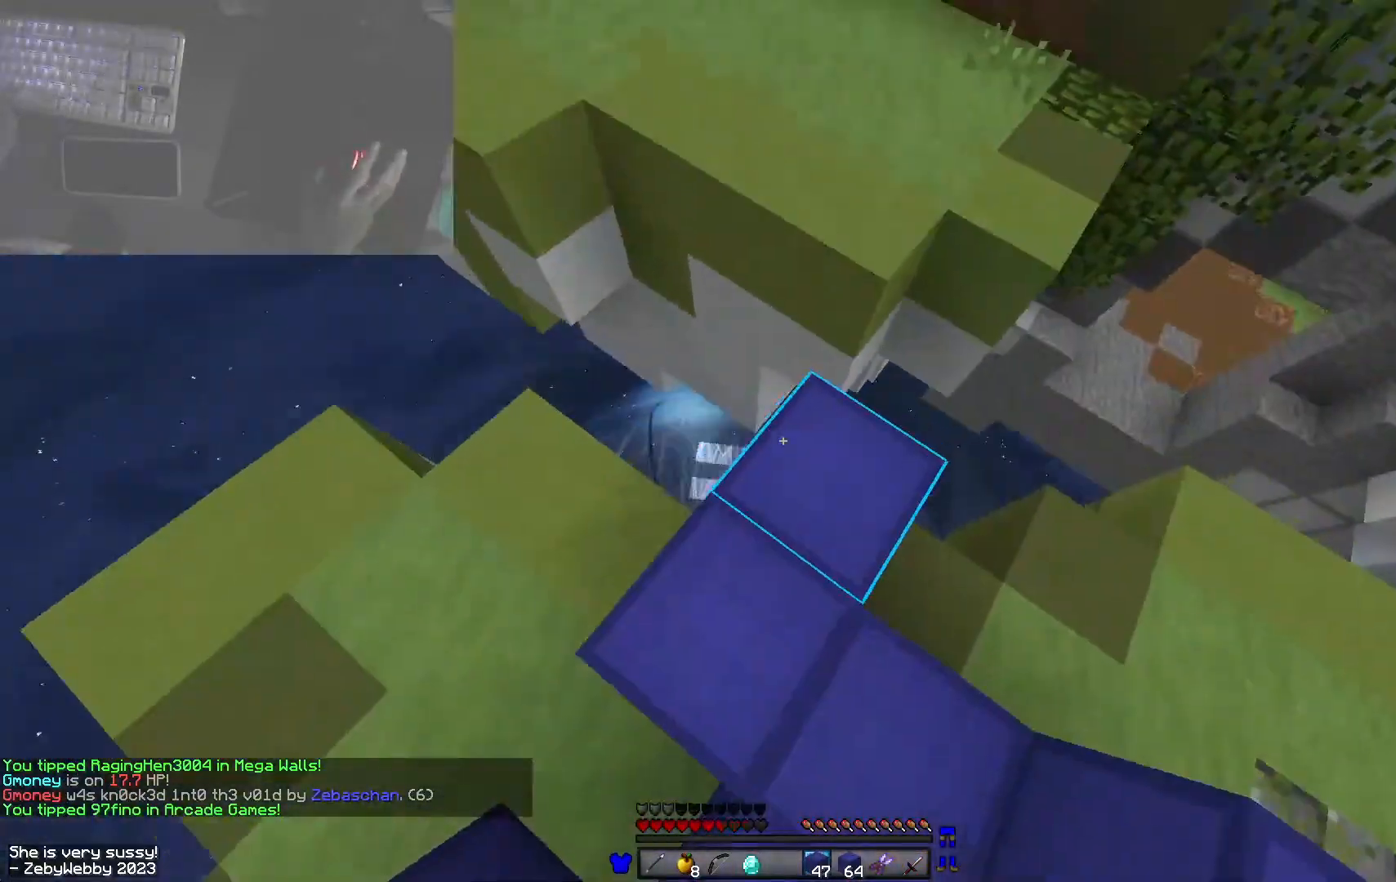
{"keys": ["space", "w"], "mouse": ["right"], "events": [[33, "a", "down"], [33, "space", "up"], [66, "mouse_right", "up"], [116, "a", "up"], [366, "mouse_right", "down"], [483, "space", "down"]]}
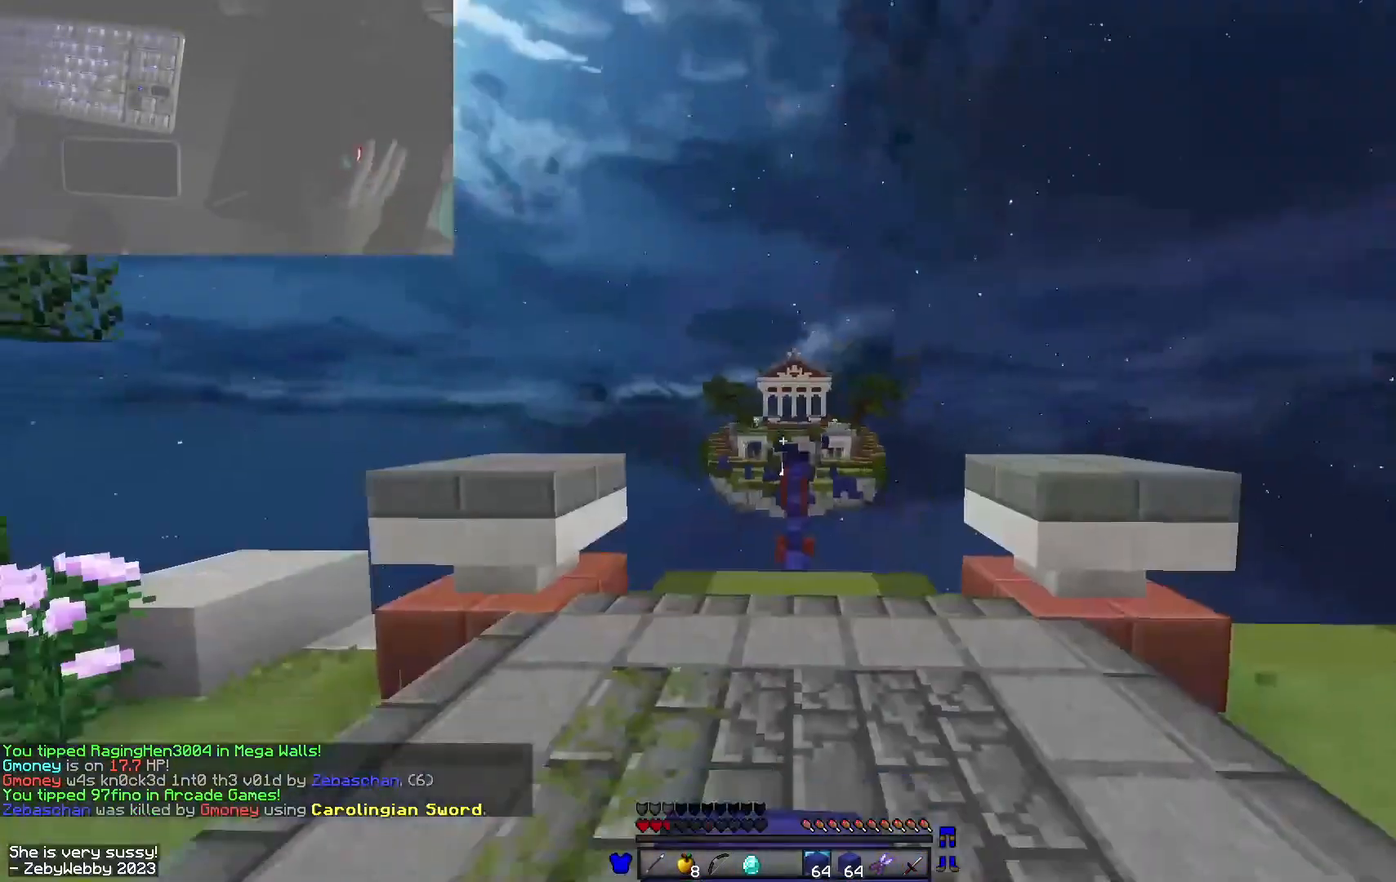
{"keys": ["a", "space", "w"], "mouse": [], "events": [[266, "space", "up"], [300, "mouse_right", "up"], [350, "space", "down"], [466, "a", "down"]]}
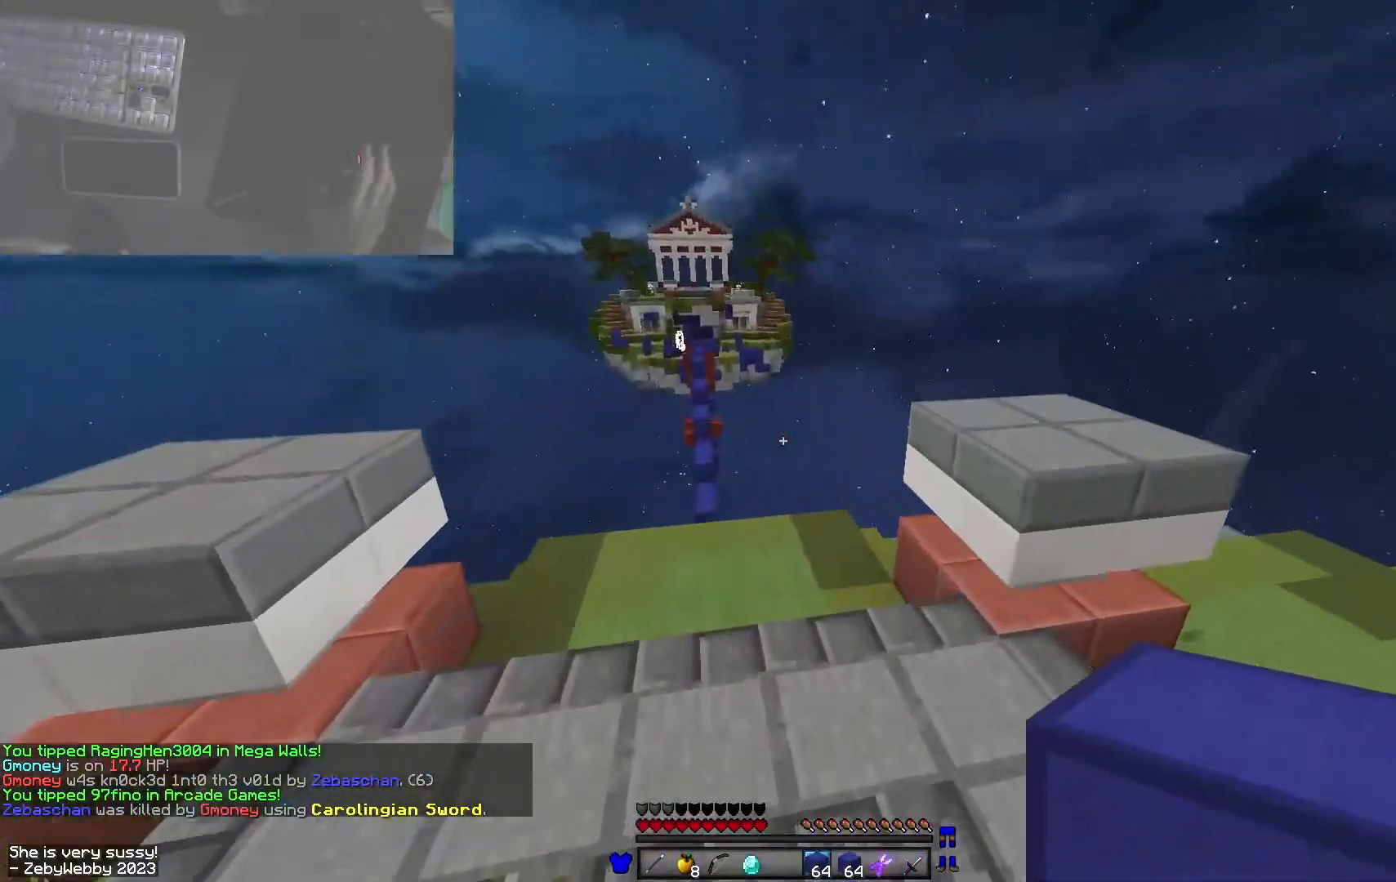
{"keys": ["a", "space", "w"], "mouse": [], "events": [[250, "a", "up"], [500, "a", "down"]]}
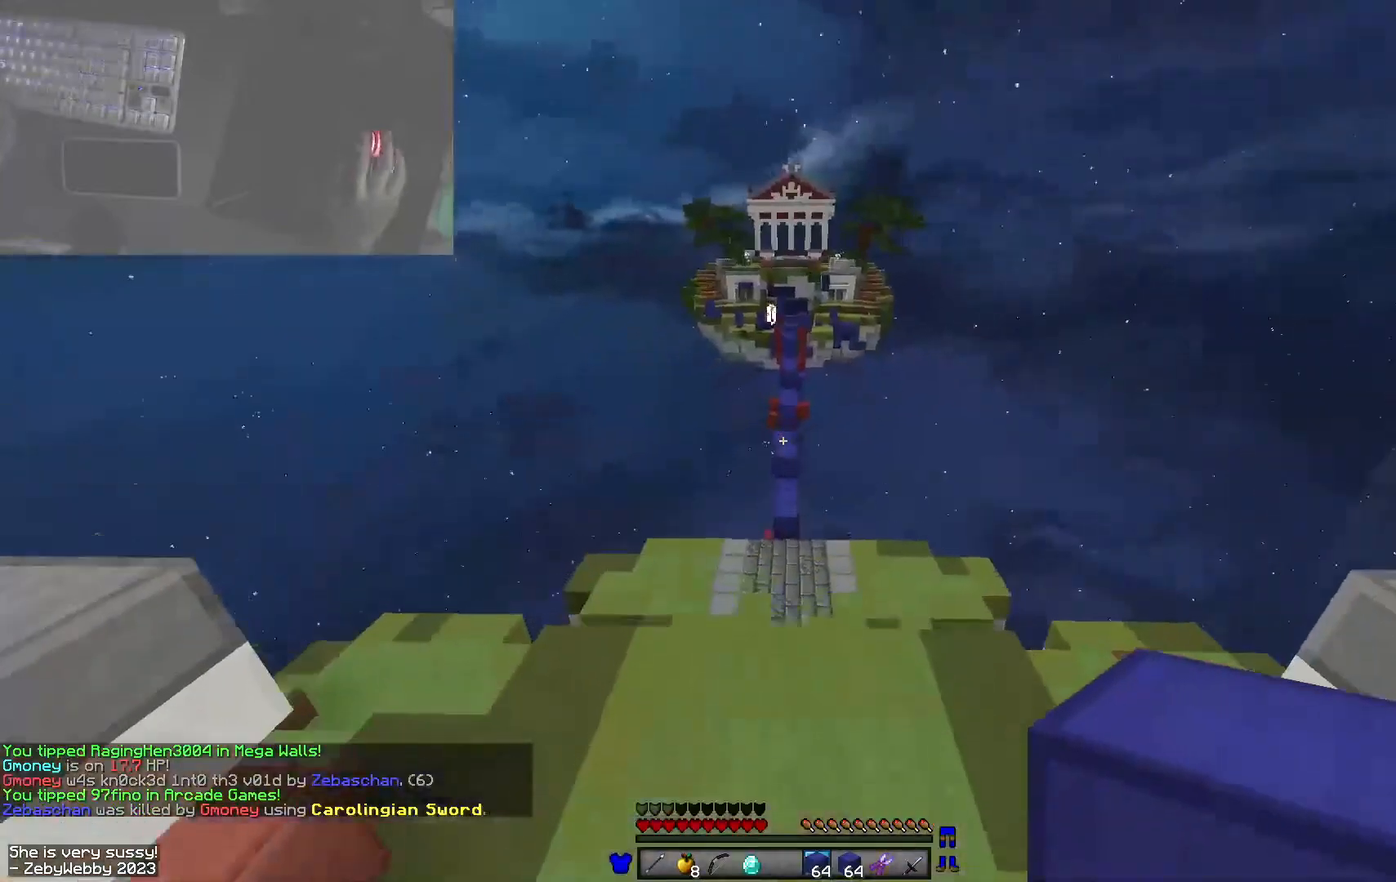
{"keys": ["space", "w"], "mouse": [], "events": [[133, "space", "up"], [200, "a", "up"], [266, "space", "down"]]}
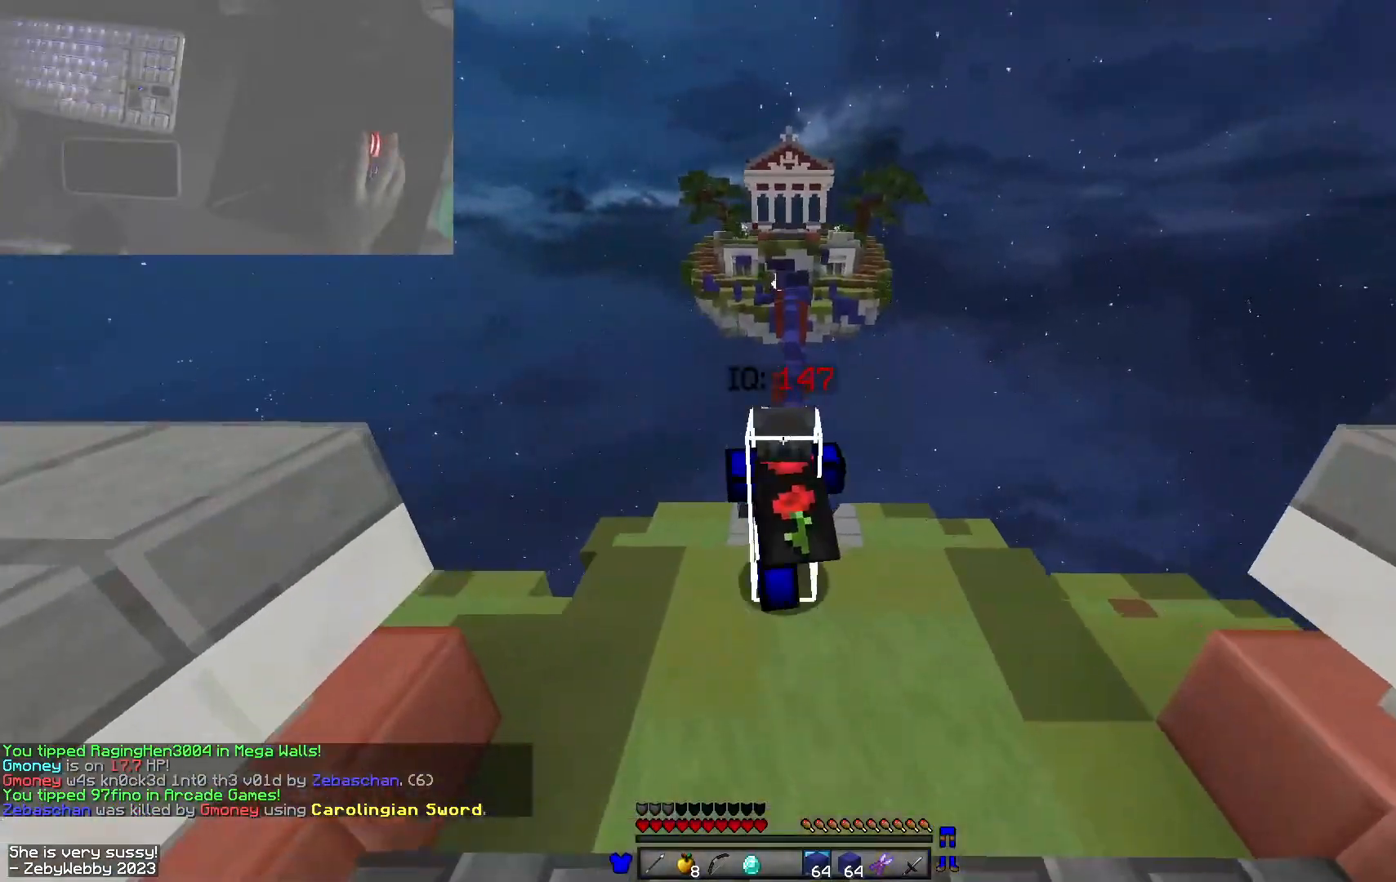
{"keys": ["space", "w"], "mouse": [], "events": []}
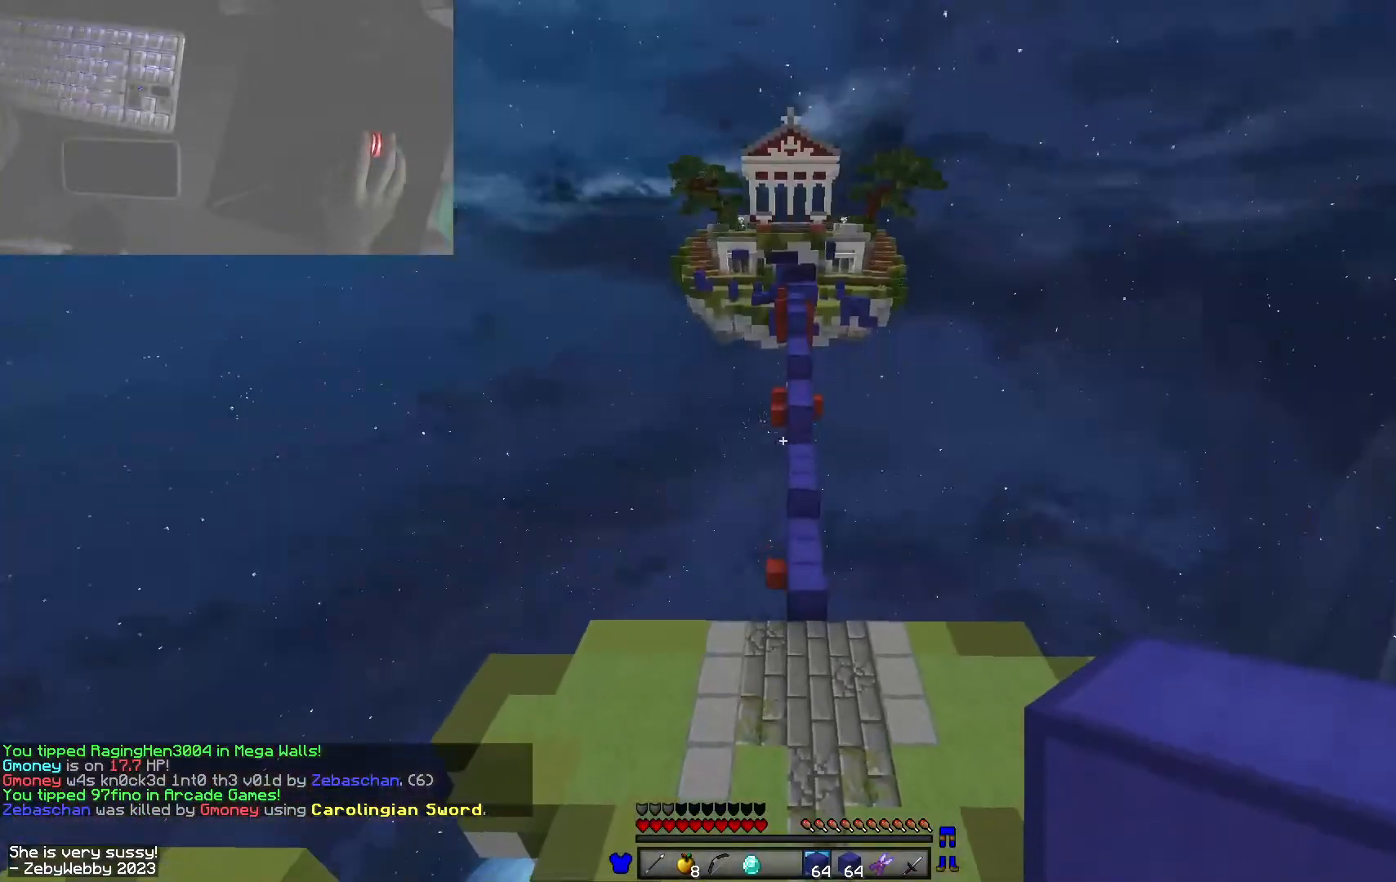
{"keys": ["d", "space", "w"], "mouse": [], "events": [[433, "d", "down"]]}
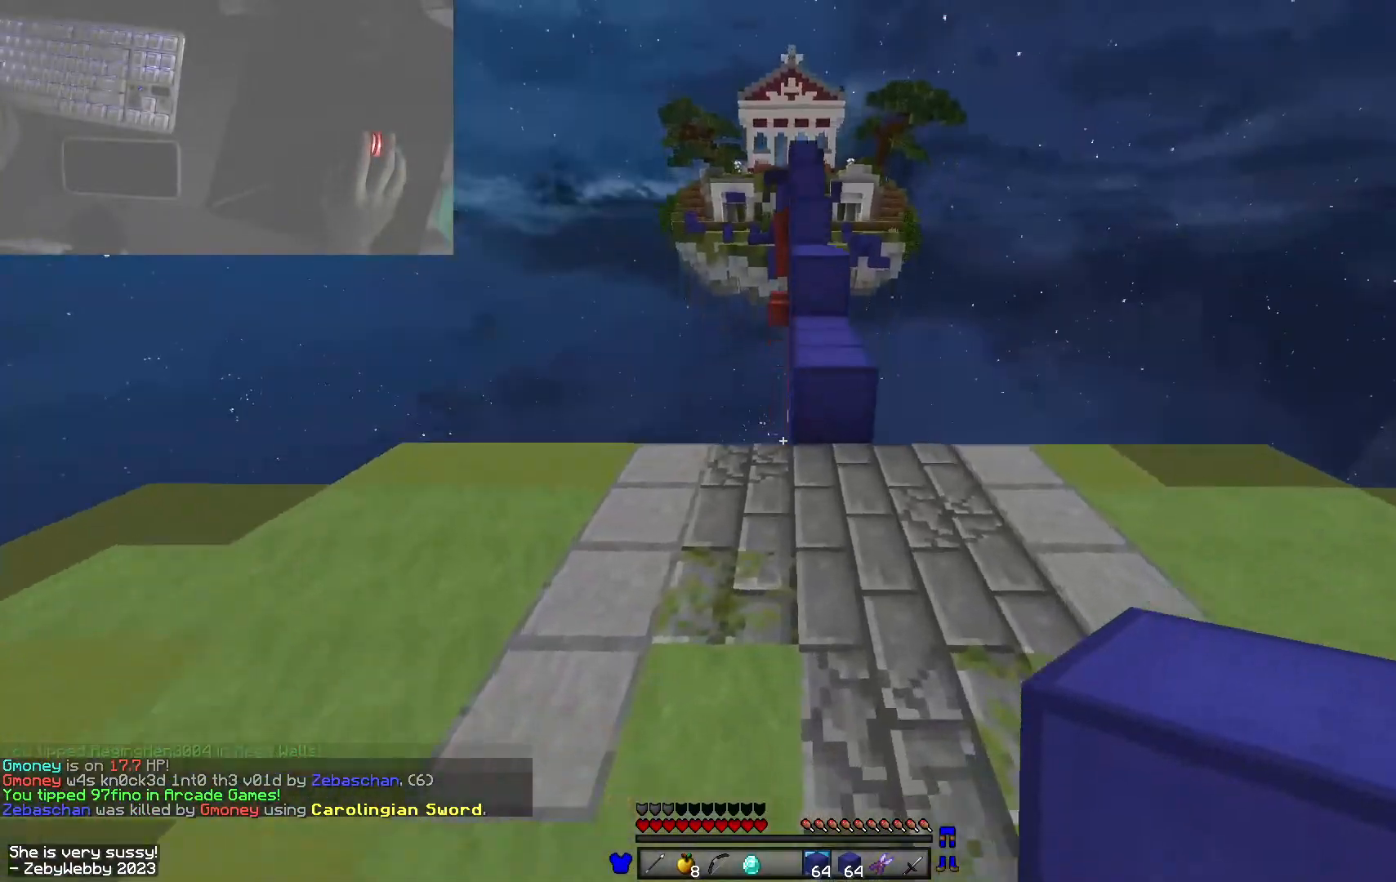
{"keys": ["space", "w"], "mouse": [], "events": [[66, "d", "up"]]}
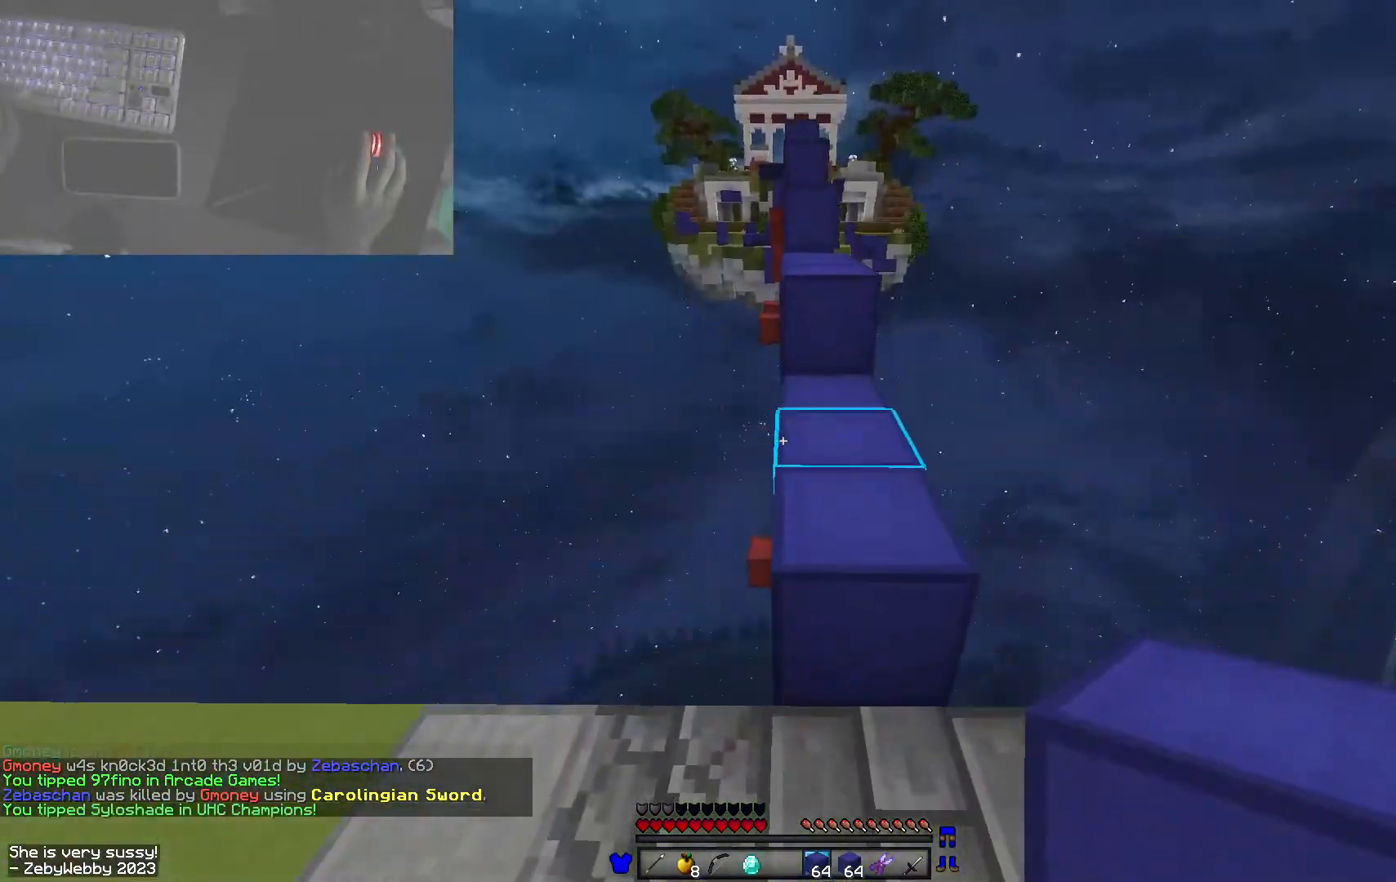
{"keys": ["w"], "mouse": ["right"], "events": [[33, "d", "down"], [200, "a", "down"], [233, "d", "up"], [250, "space", "up"], [366, "a", "up"], [383, "mouse_right", "down"]]}
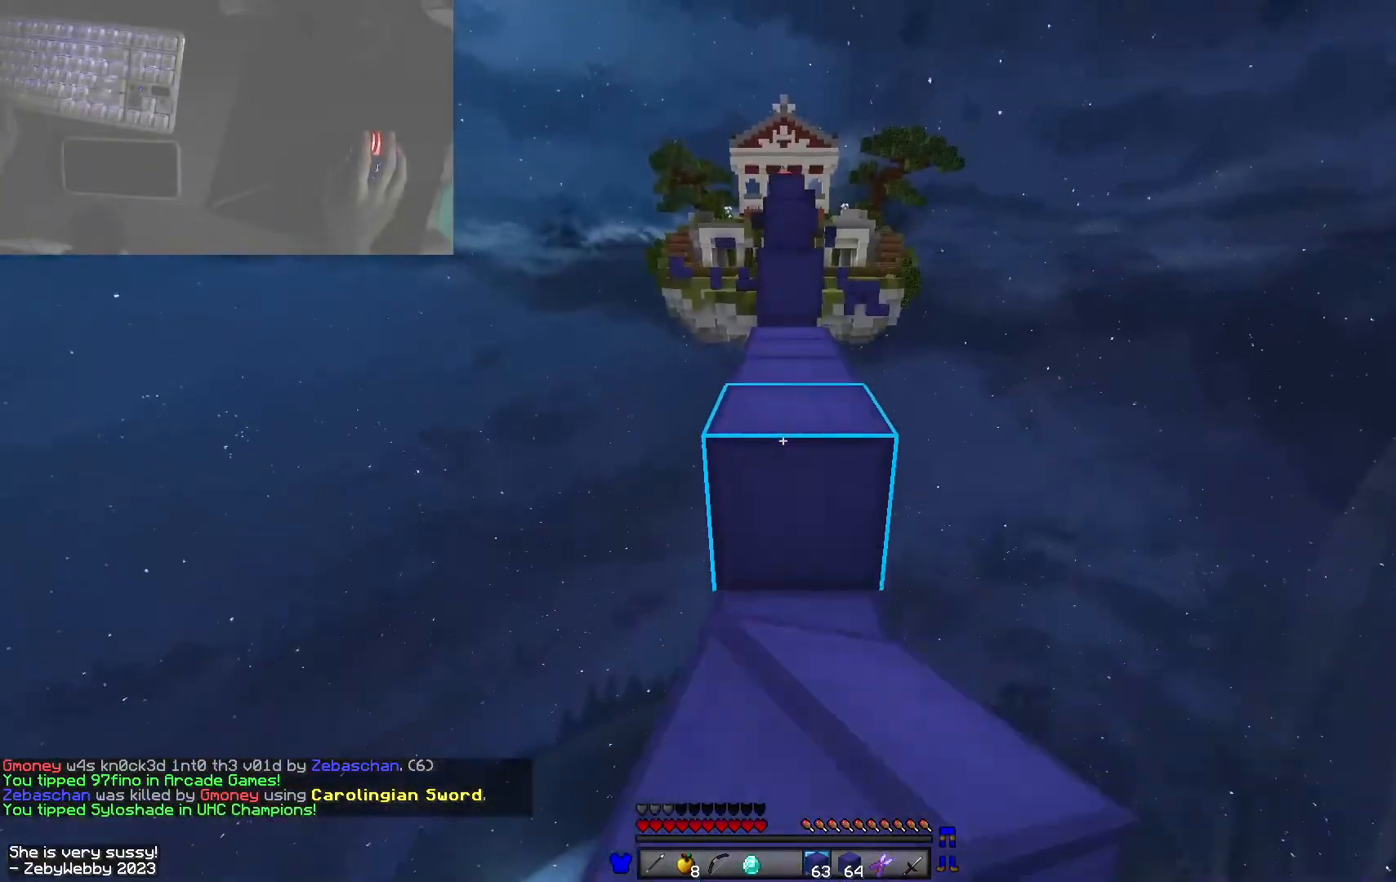
{"keys": ["w"], "mouse": ["left"], "events": [[33, "mouse_right", "up"], [116, "space", "down"], [216, "mouse_left", "down"], [316, "space", "up"], [333, "mouse_left", "up"], [366, "mouse_left", "down"]]}
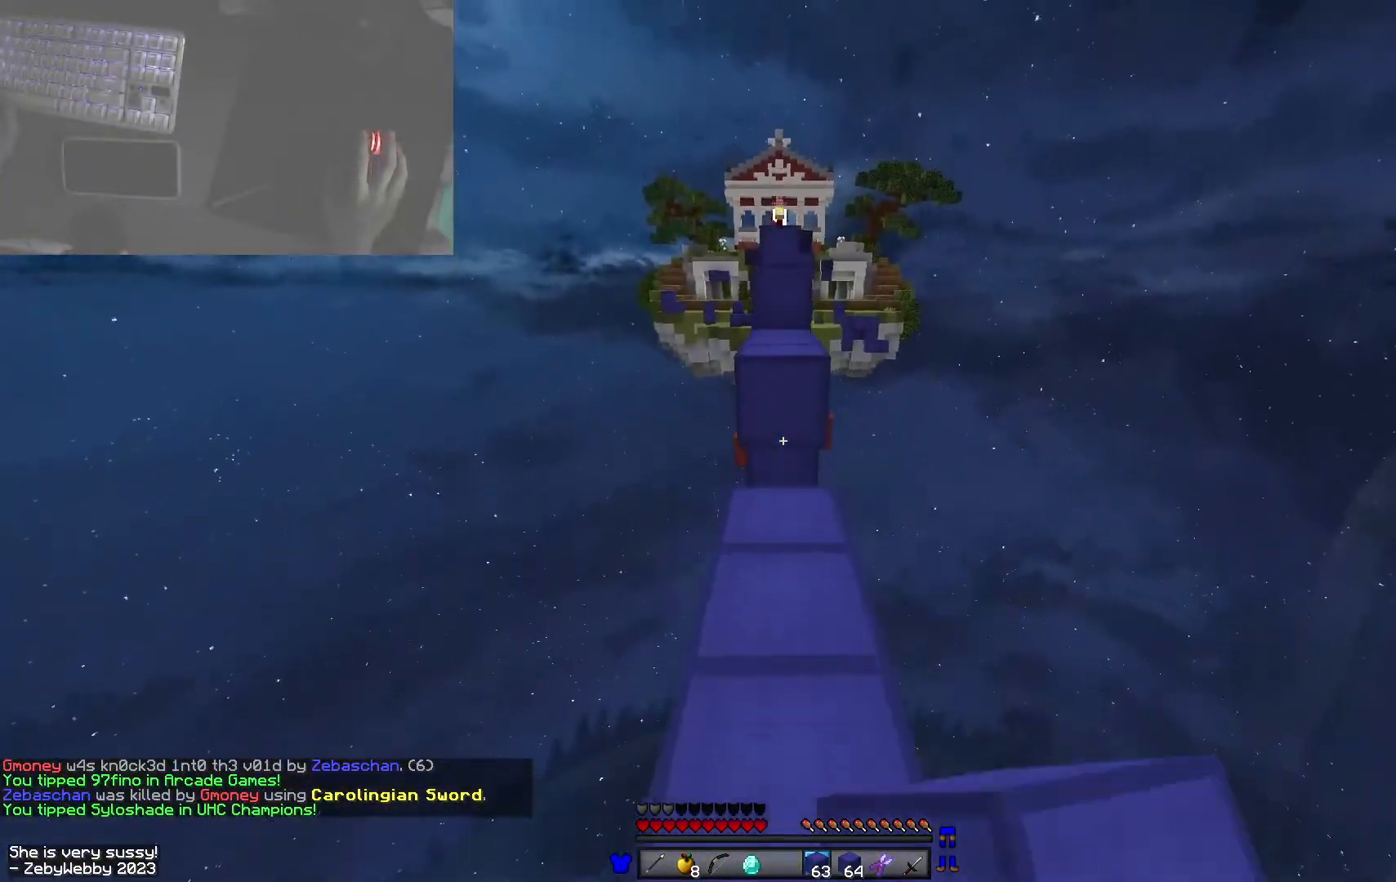
{"keys": ["a", "w"], "mouse": ["left", "right"], "events": [[16, "mouse_left", "up"], [83, "mouse_right", "down"], [200, "mouse_right", "up"], [250, "space", "down"], [383, "mouse_left", "down"], [383, "mouse_right", "down"], [483, "a", "down"], [500, "space", "up"]]}
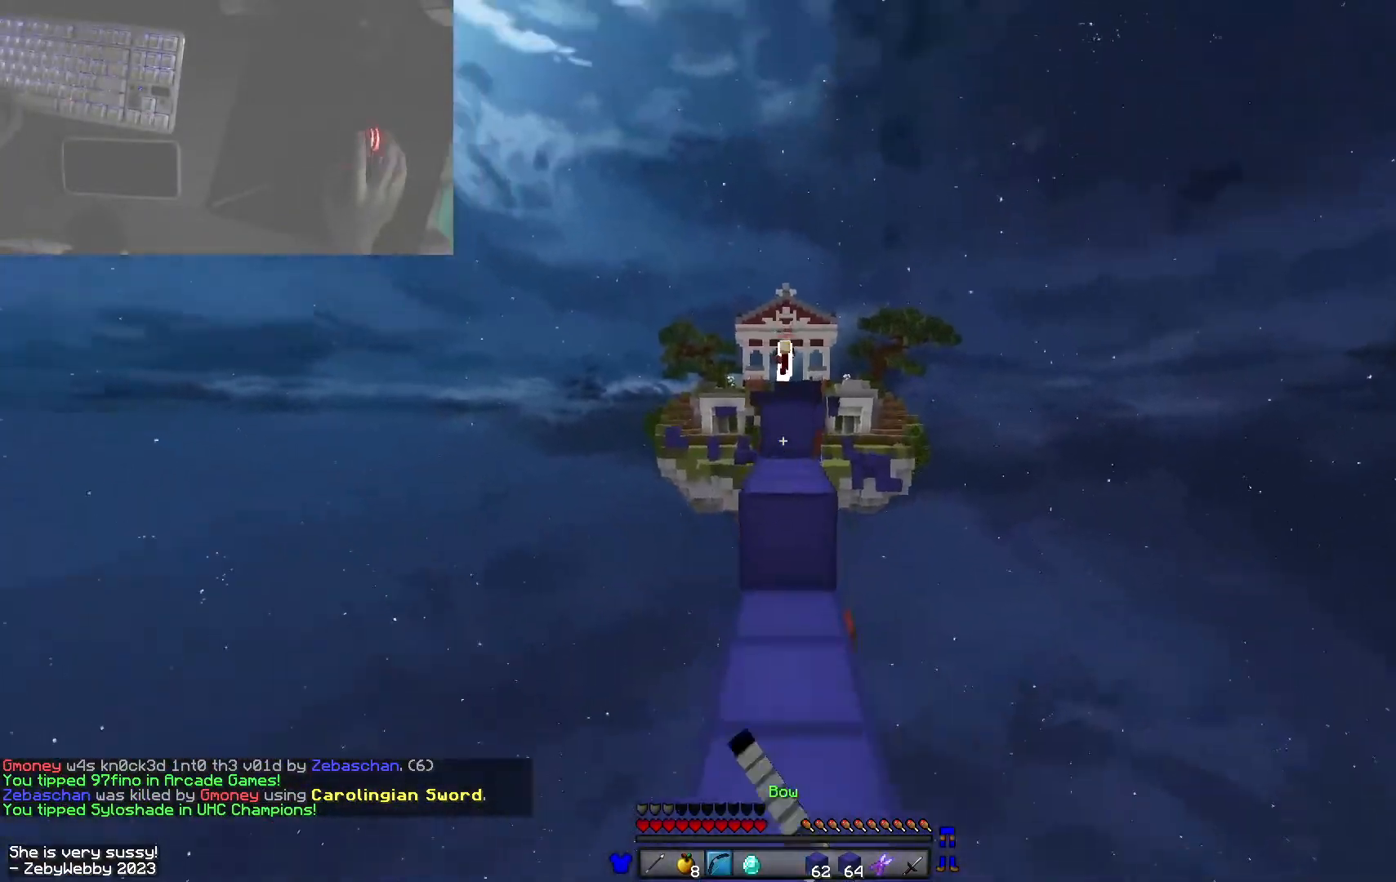
{"keys": ["d", "w"], "mouse": ["left", "right"], "events": [[116, "a", "up"], [150, "space", "down"], [350, "d", "down"], [400, "space", "up"]]}
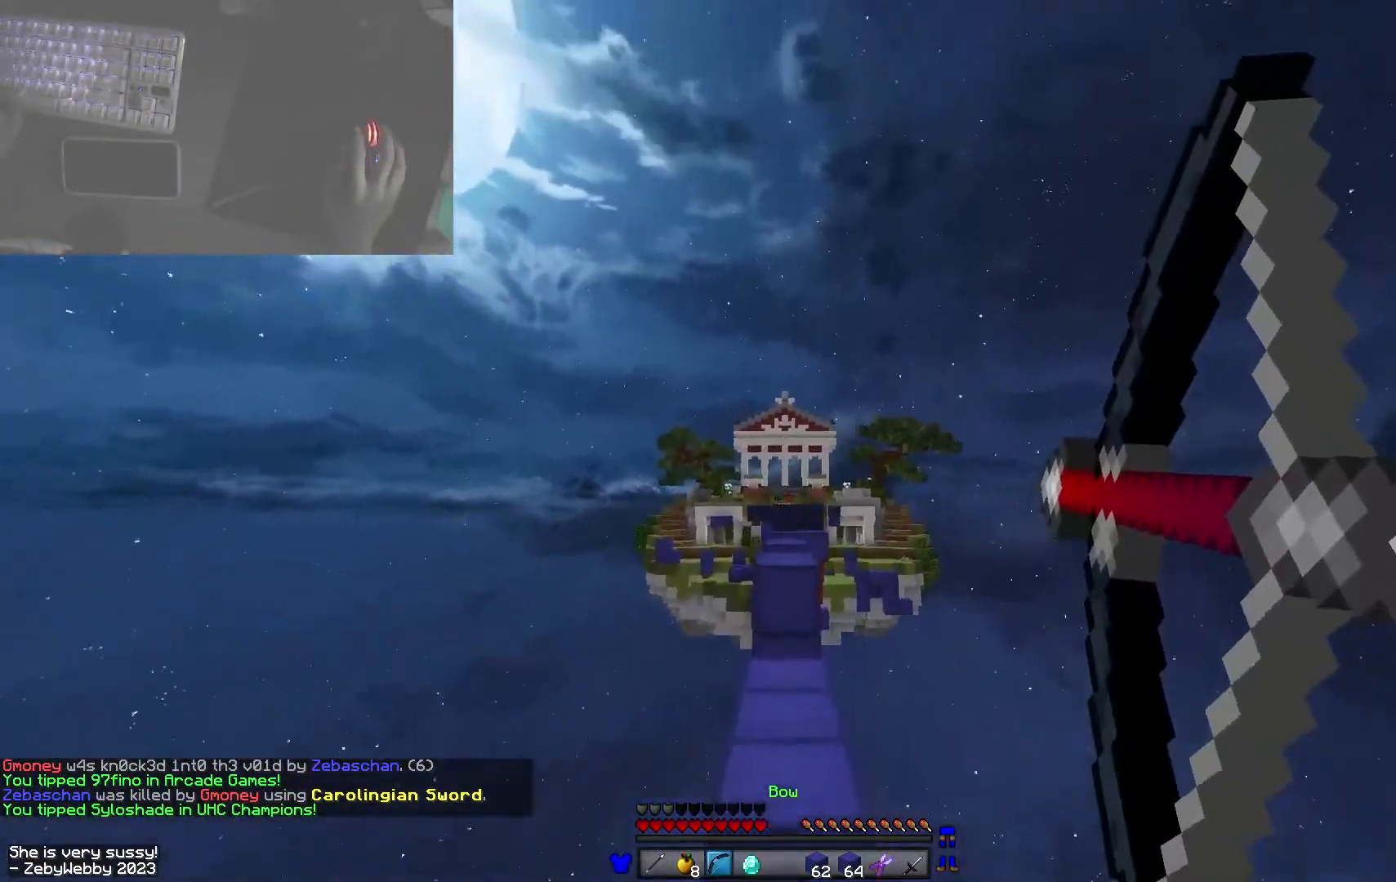
{"keys": ["space", "w"], "mouse": ["left"], "events": [[33, "mouse_left", "up"], [33, "mouse_right", "up"], [66, "d", "up"], [100, "mouse_left", "down"], [383, "space", "down"]]}
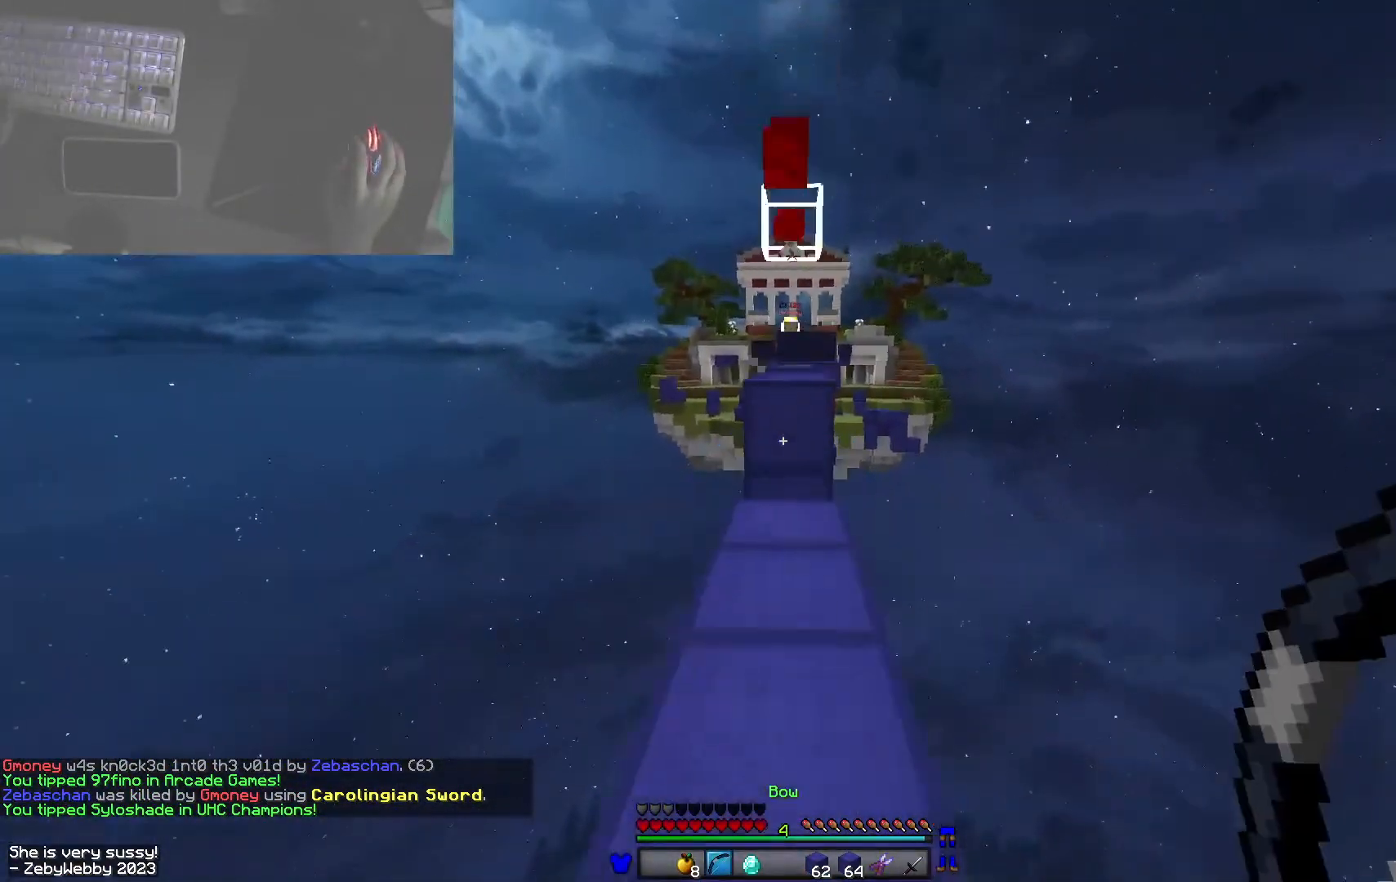
{"keys": ["space", "w"], "mouse": [], "events": [[66, "mouse_left", "up"], [66, "space", "up"], [216, "mouse_right", "down"], [300, "space", "down"], [350, "mouse_right", "up"]]}
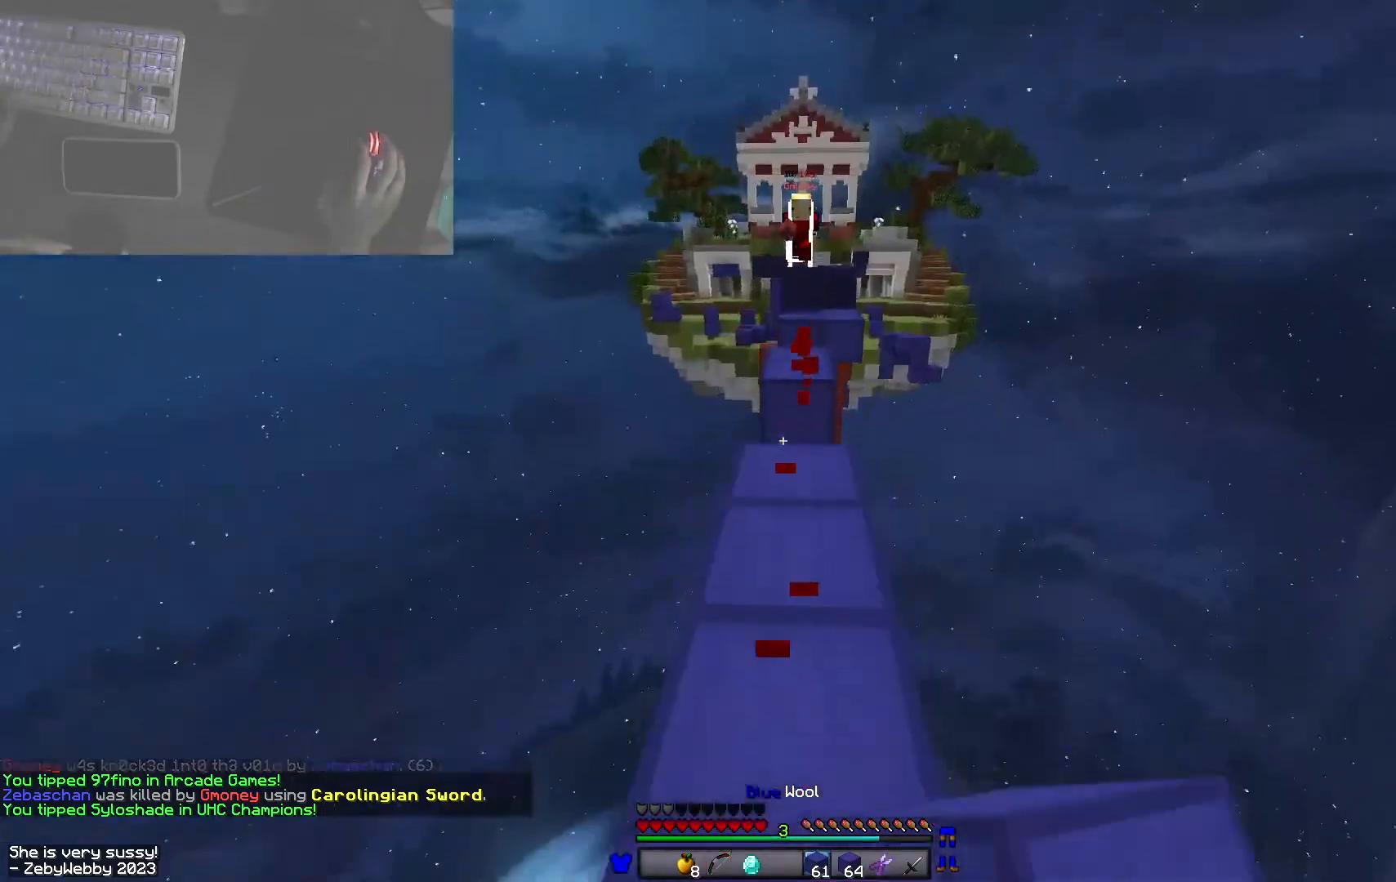
{"keys": ["space", "w"], "mouse": [], "events": [[50, "space", "up"], [333, "mouse_right", "down"], [383, "space", "down"], [483, "mouse_right", "up"]]}
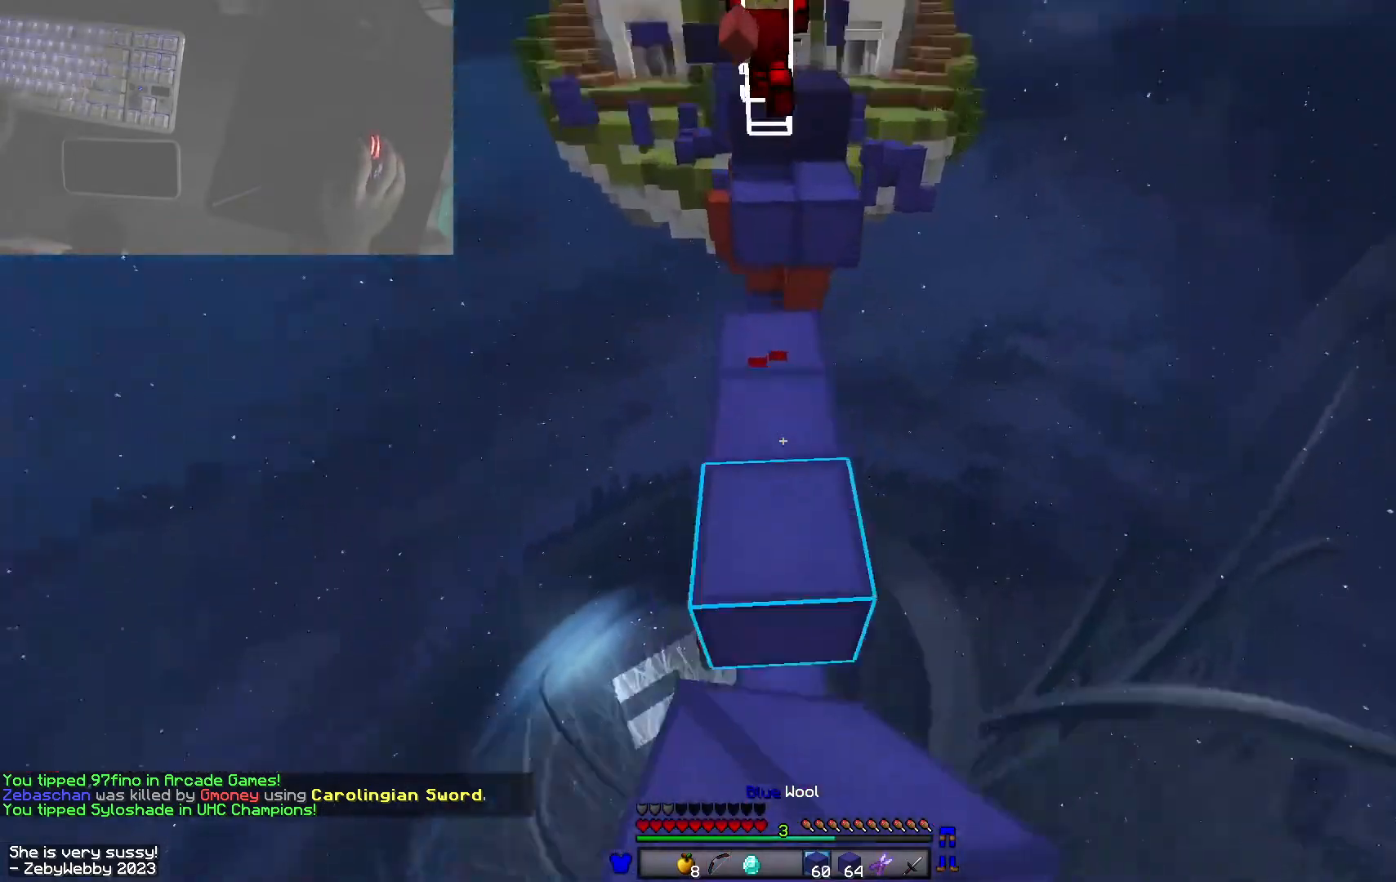
{"keys": ["a", "w"], "mouse": [], "events": [[33, "mouse_right", "down"], [66, "space", "up"], [166, "mouse_right", "up"], [233, "space", "down"], [400, "mouse_left", "down"], [416, "space", "up"], [433, "a", "down"], [483, "mouse_left", "up"]]}
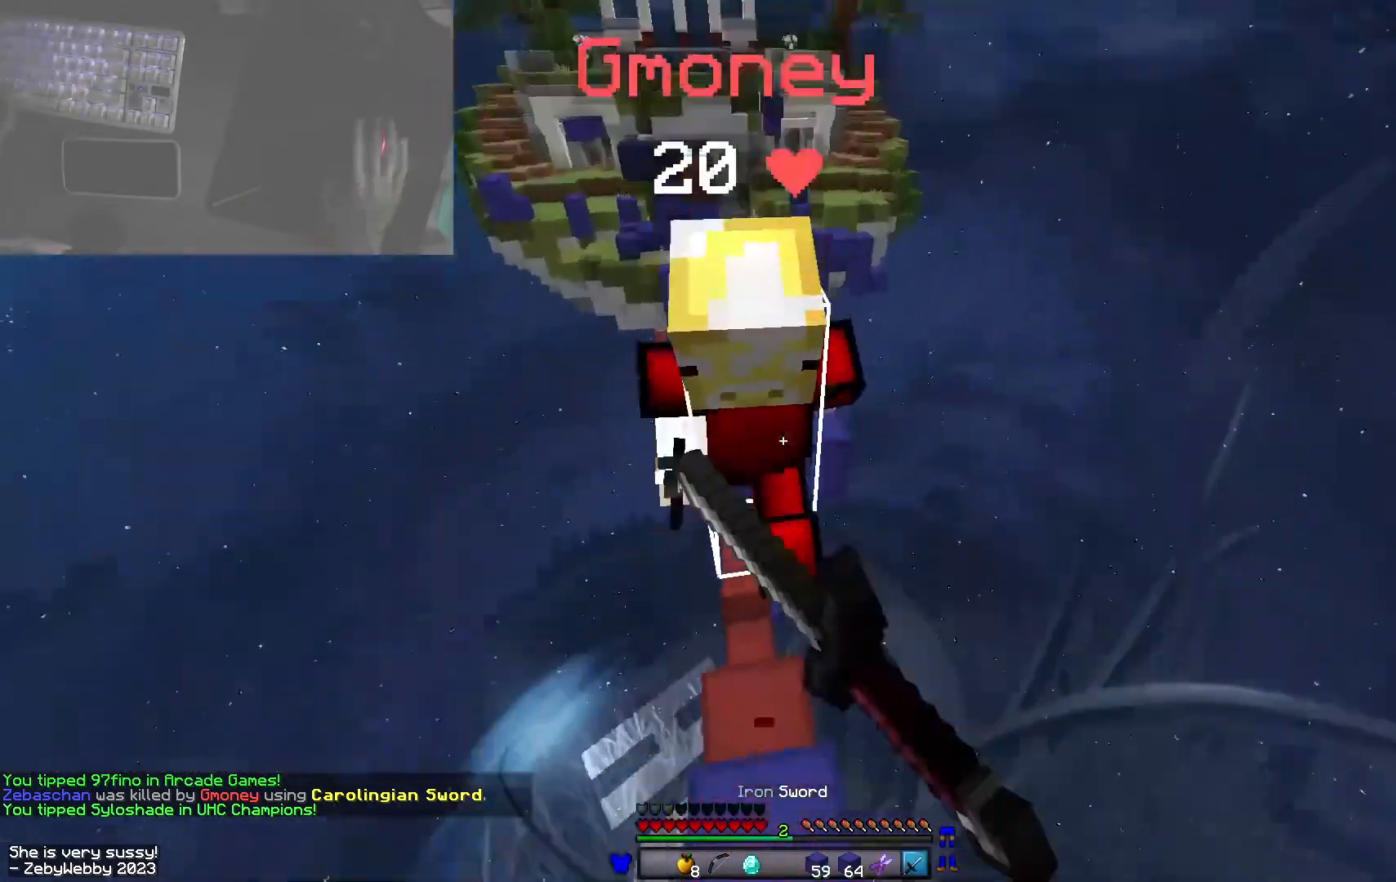
{"keys": ["d", "w"], "mouse": ["left"], "events": [[50, "mouse_left", "down"], [83, "w", "up"], [100, "mouse_left", "up"], [150, "d", "down"], [166, "a", "up"], [200, "mouse_left", "down"], [433, "mouse_left", "up"], [433, "w", "down"], [466, "mouse_left", "down"]]}
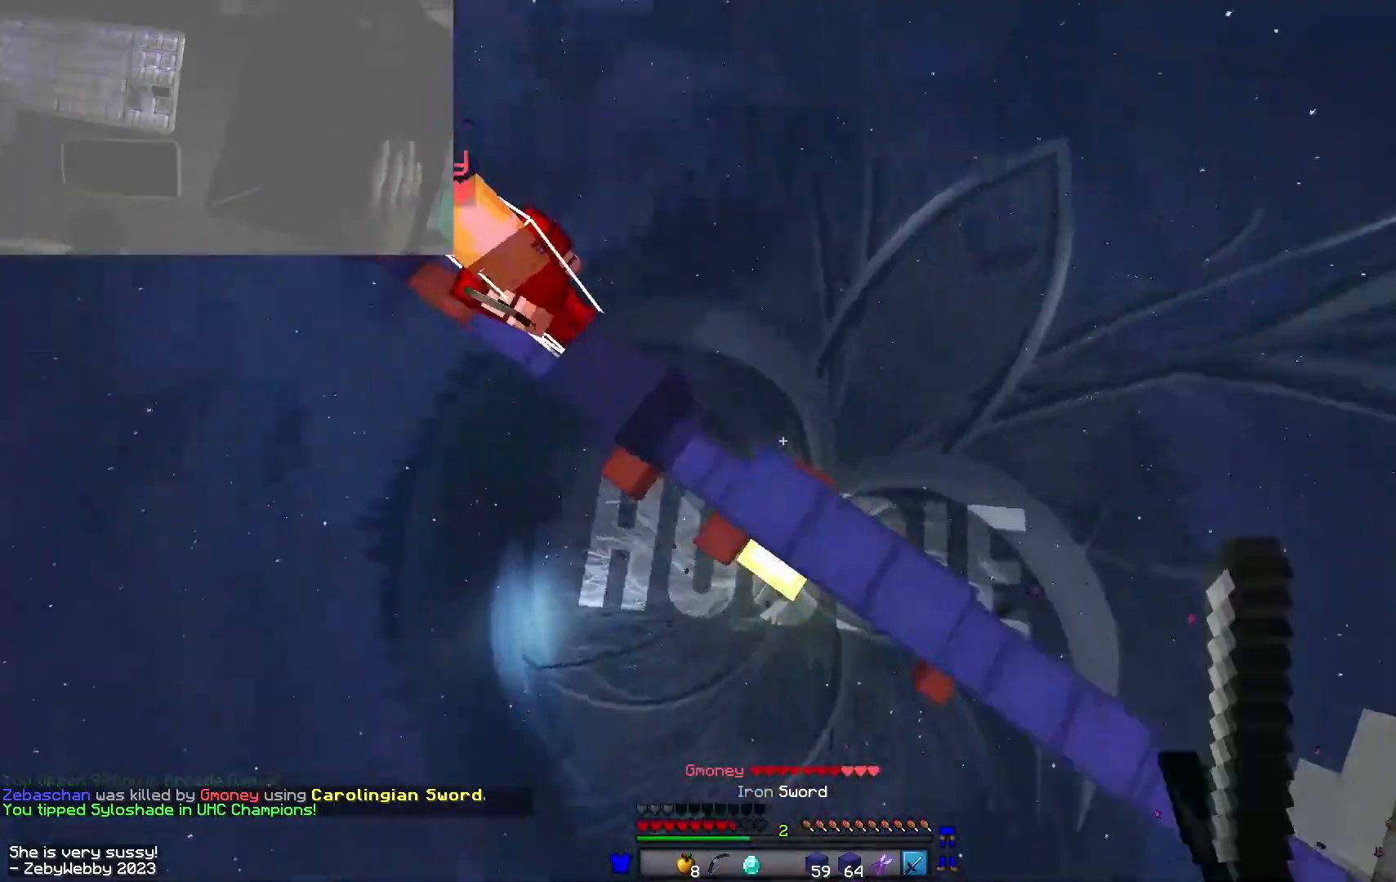
{"keys": ["a", "w"], "mouse": [], "events": [[16, "mouse_left", "up"], [133, "a", "down"], [133, "d", "up"], [283, "mouse_right", "down"], [383, "d", "down"], [383, "mouse_right", "up"], [416, "a", "up"], [500, "a", "down"], [500, "d", "up"]]}
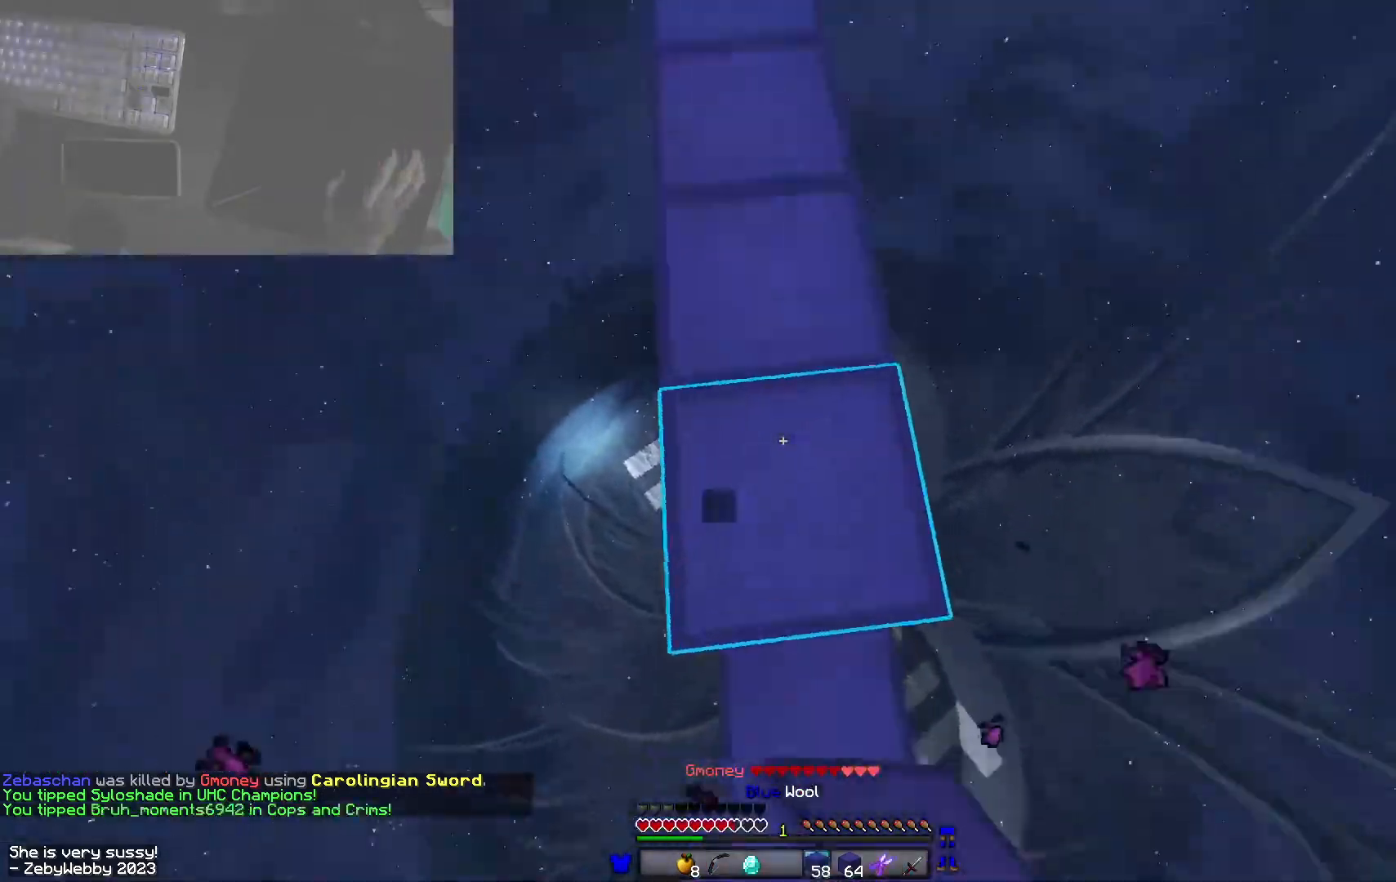
{"keys": ["d", "w"], "mouse": [], "events": [[100, "a", "up"], [383, "mouse_left", "down"], [416, "mouse_left", "up"], [450, "d", "down"]]}
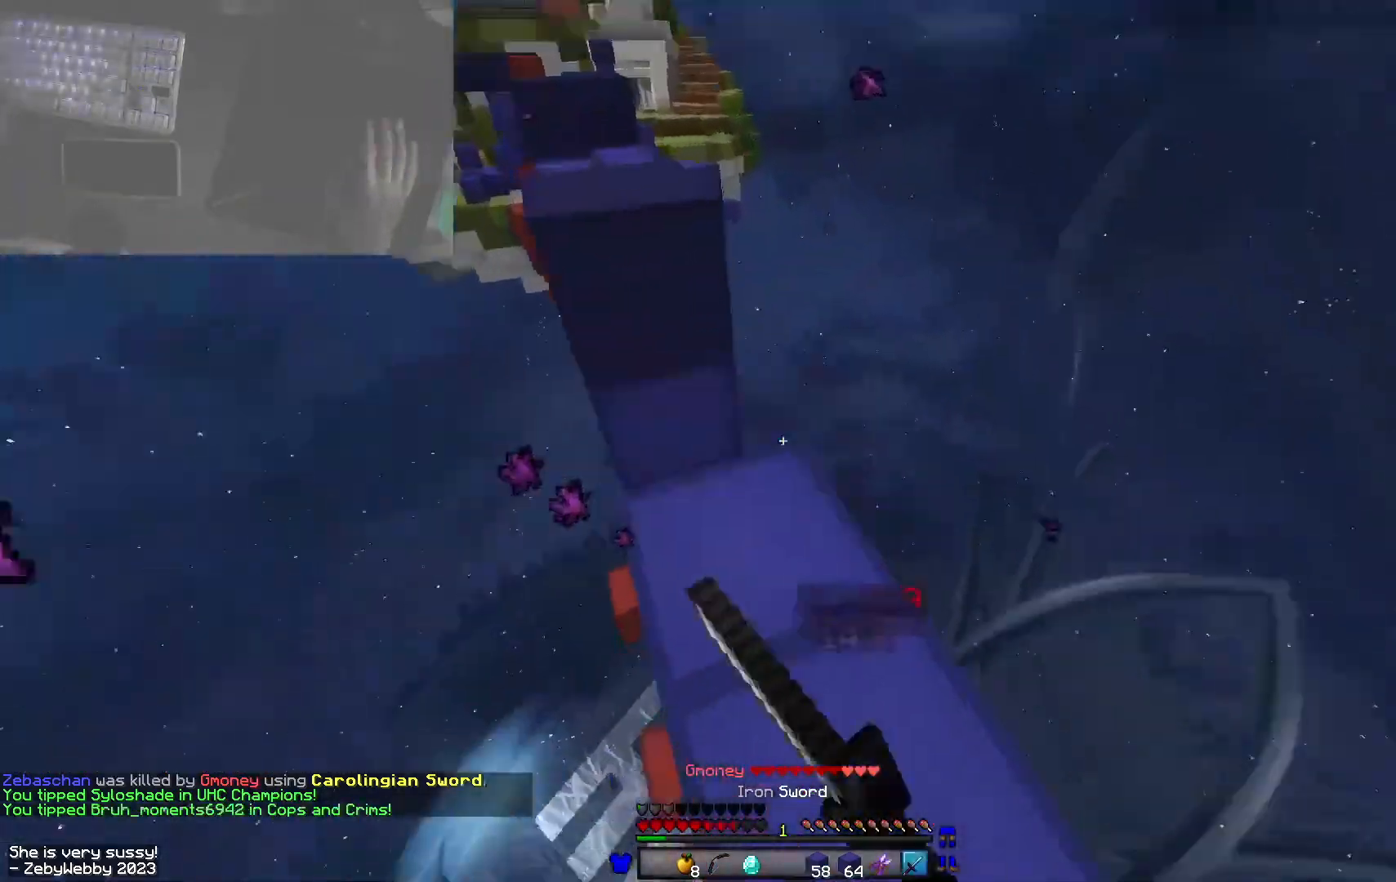
{"keys": ["d", "w"], "mouse": [], "events": [[16, "w", "up"], [133, "w", "down"], [166, "mouse_right", "down"], [200, "mouse_right", "up"], [350, "space", "down"], [500, "space", "up"]]}